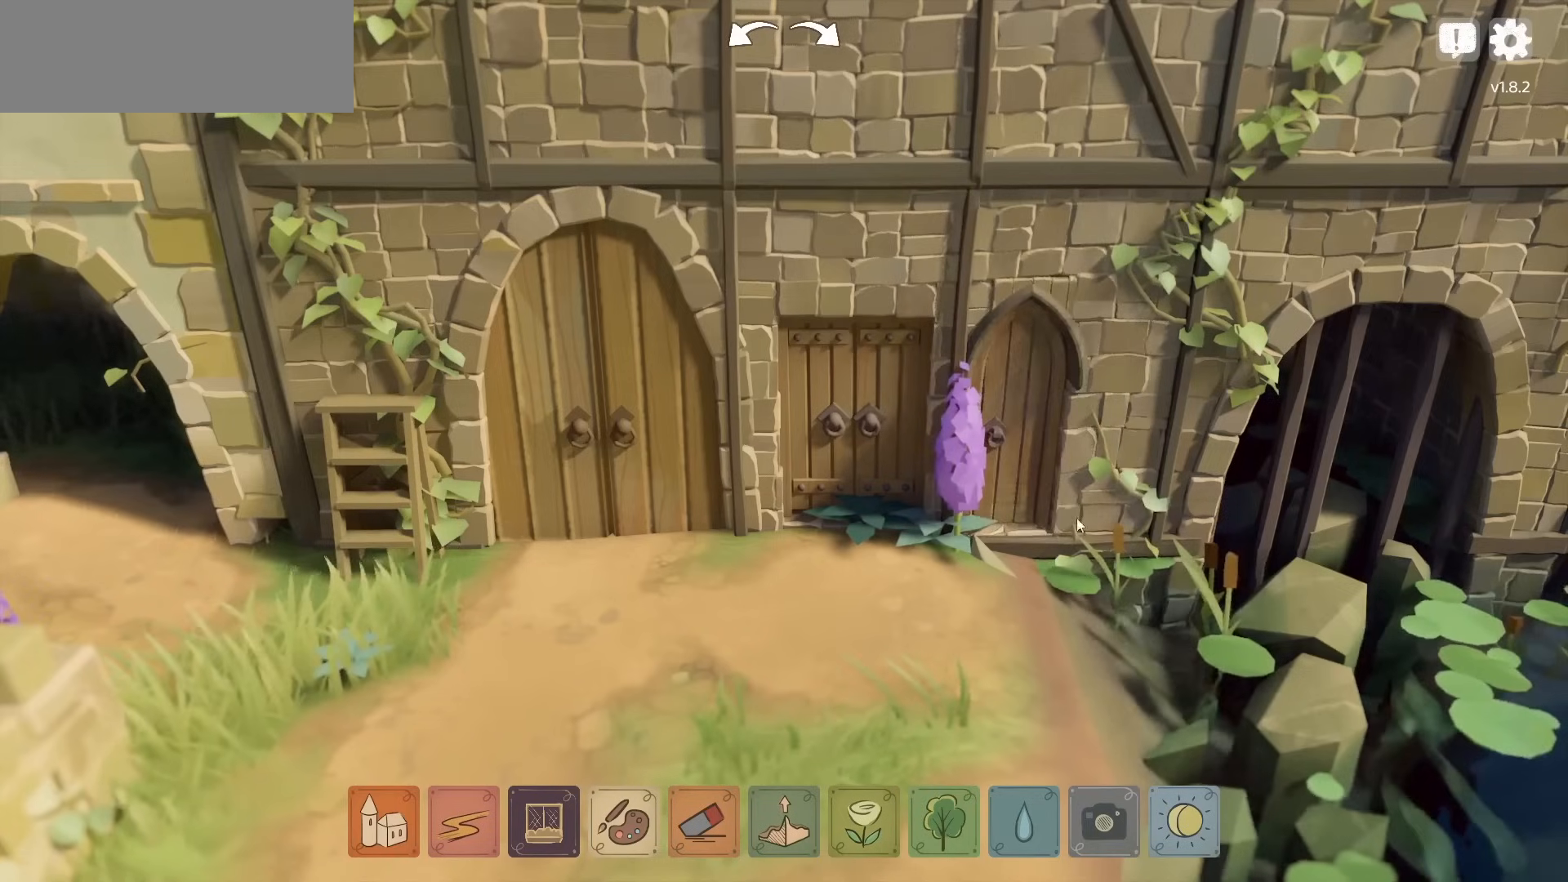
Gameplay with keyboard and mouse; each line is a JSON object with the keys and mouse buttons held at the frame after it. "events" lists presses ("down") and releases ("up") of "a", "ctrl", "d", "down", "e", "escape", "f1", "f10", "f11", "f12", "f2", "f3", "f4", "f5", "f6", "f7", "f8", "f9", "left", "q", "right", "s", "shift", "space", "up", "w", "mouse_left" and "mouse_right" between this image and that frame as [ms after this image, input, new state], when the widget could be followed in between. "mouse_left", "mouse_right" = the "left", "right" buttons of the "mouse" list. No other keys are recorded. Not read: mouse_move mouse_wheel.
{"keys": [], "mouse": [], "events": []}
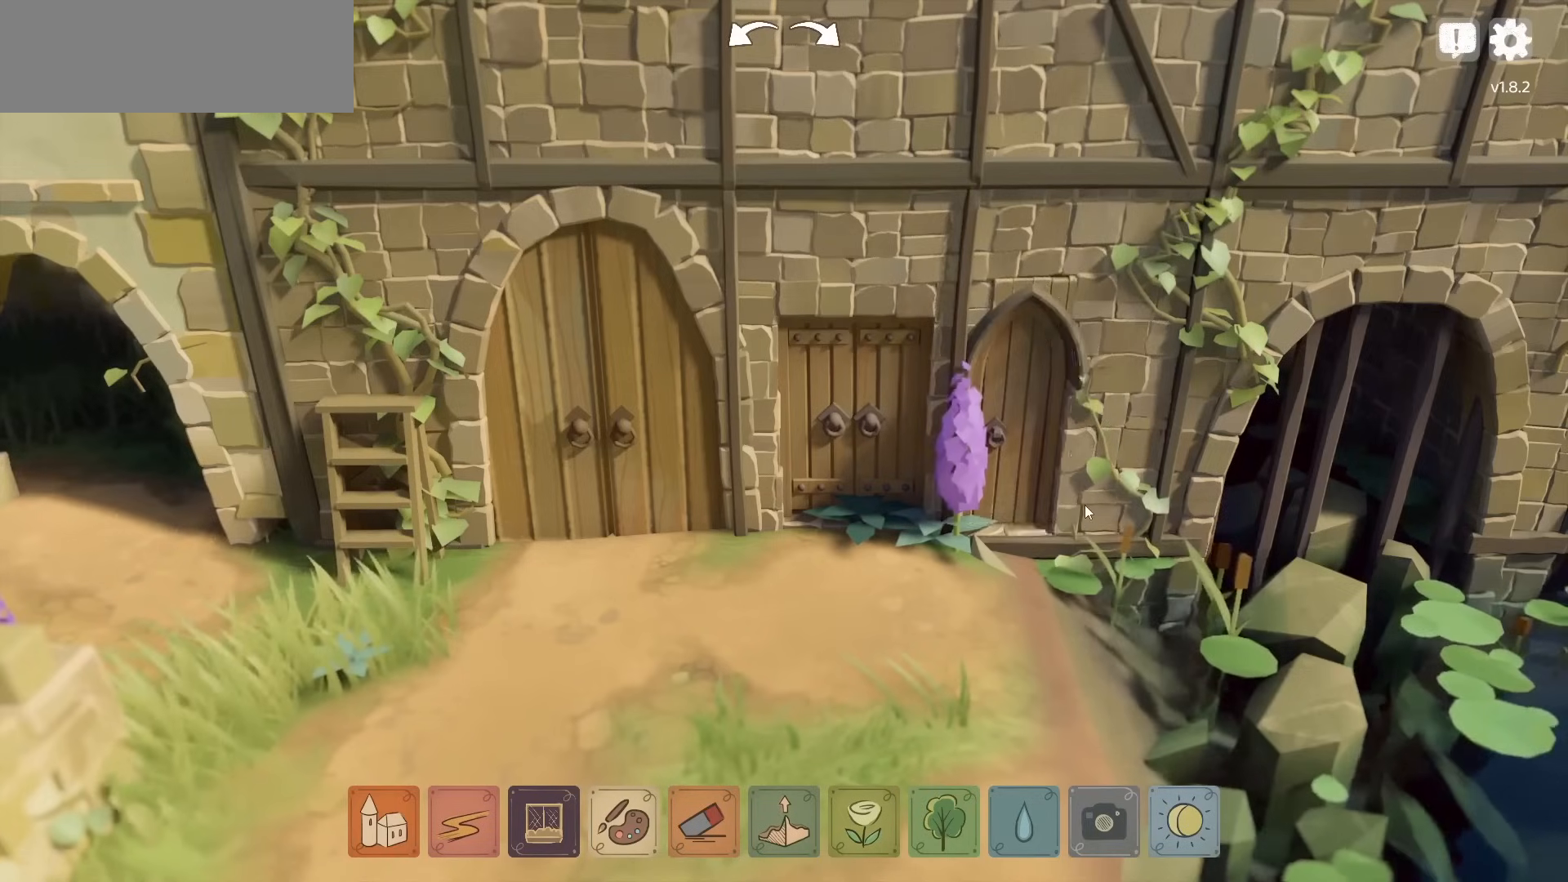
{"keys": [], "mouse": ["left"], "events": [[283, "mouse_left", "down"]]}
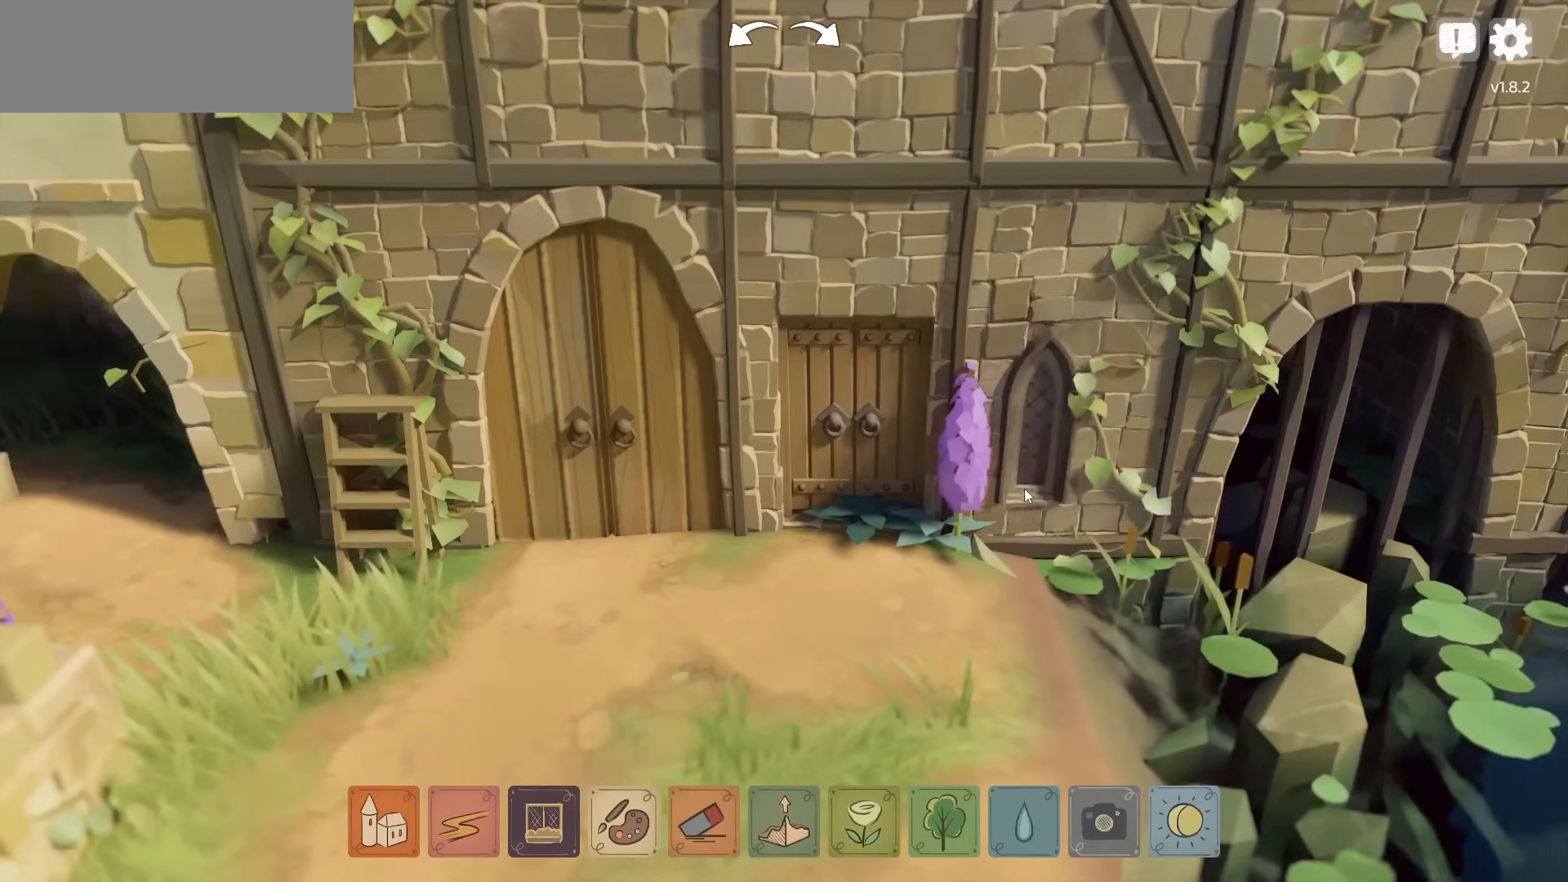
{"keys": [], "mouse": ["left"], "events": [[200, "mouse_left", "up"], [467, "mouse_left", "down"]]}
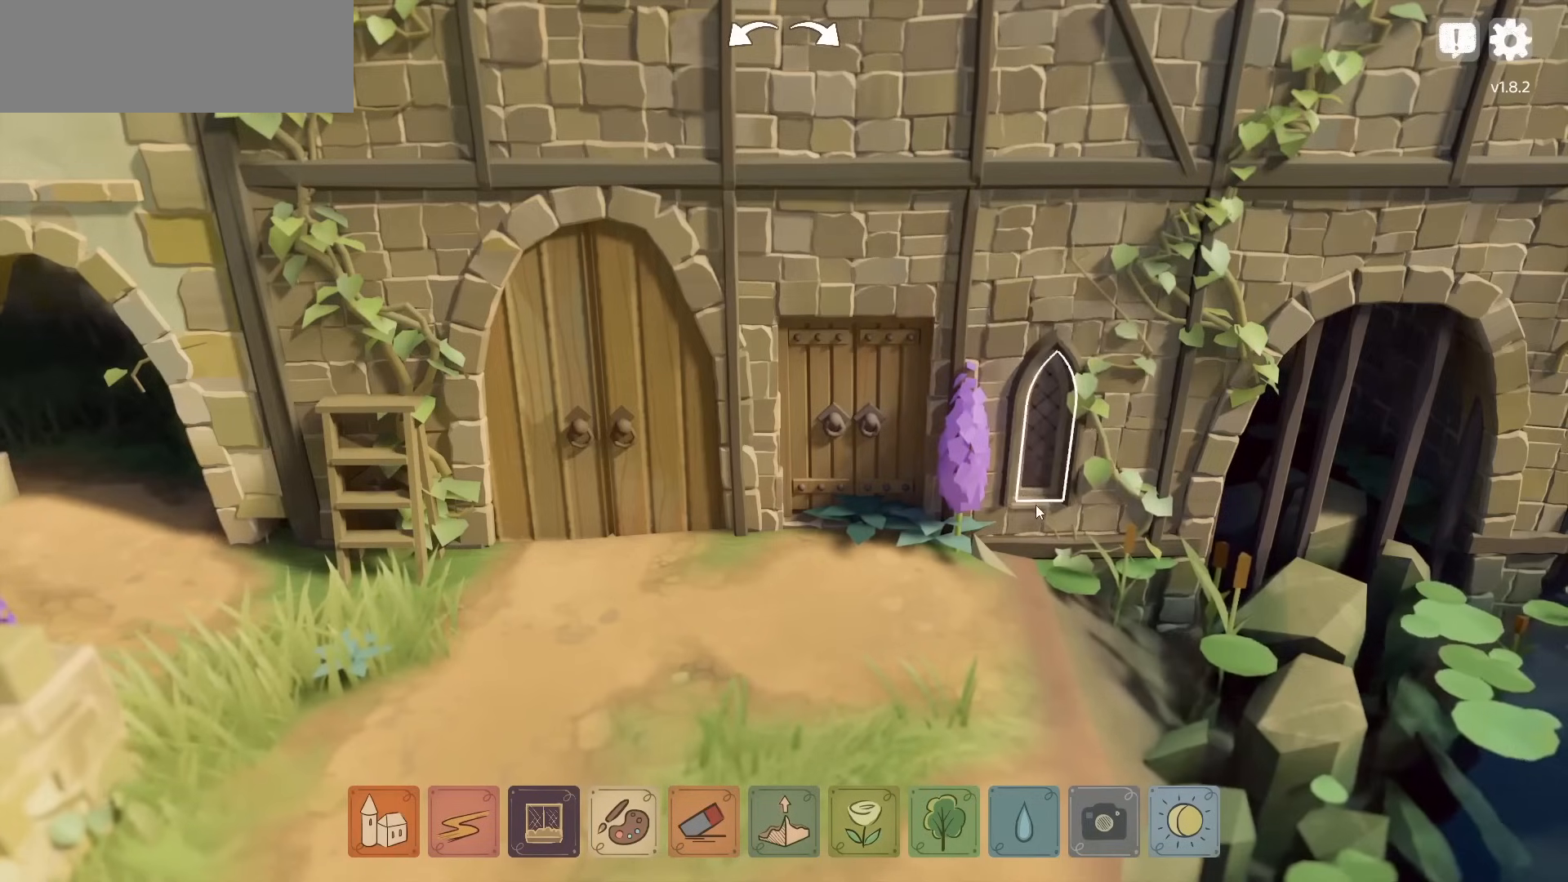
{"keys": [], "mouse": ["left"], "events": []}
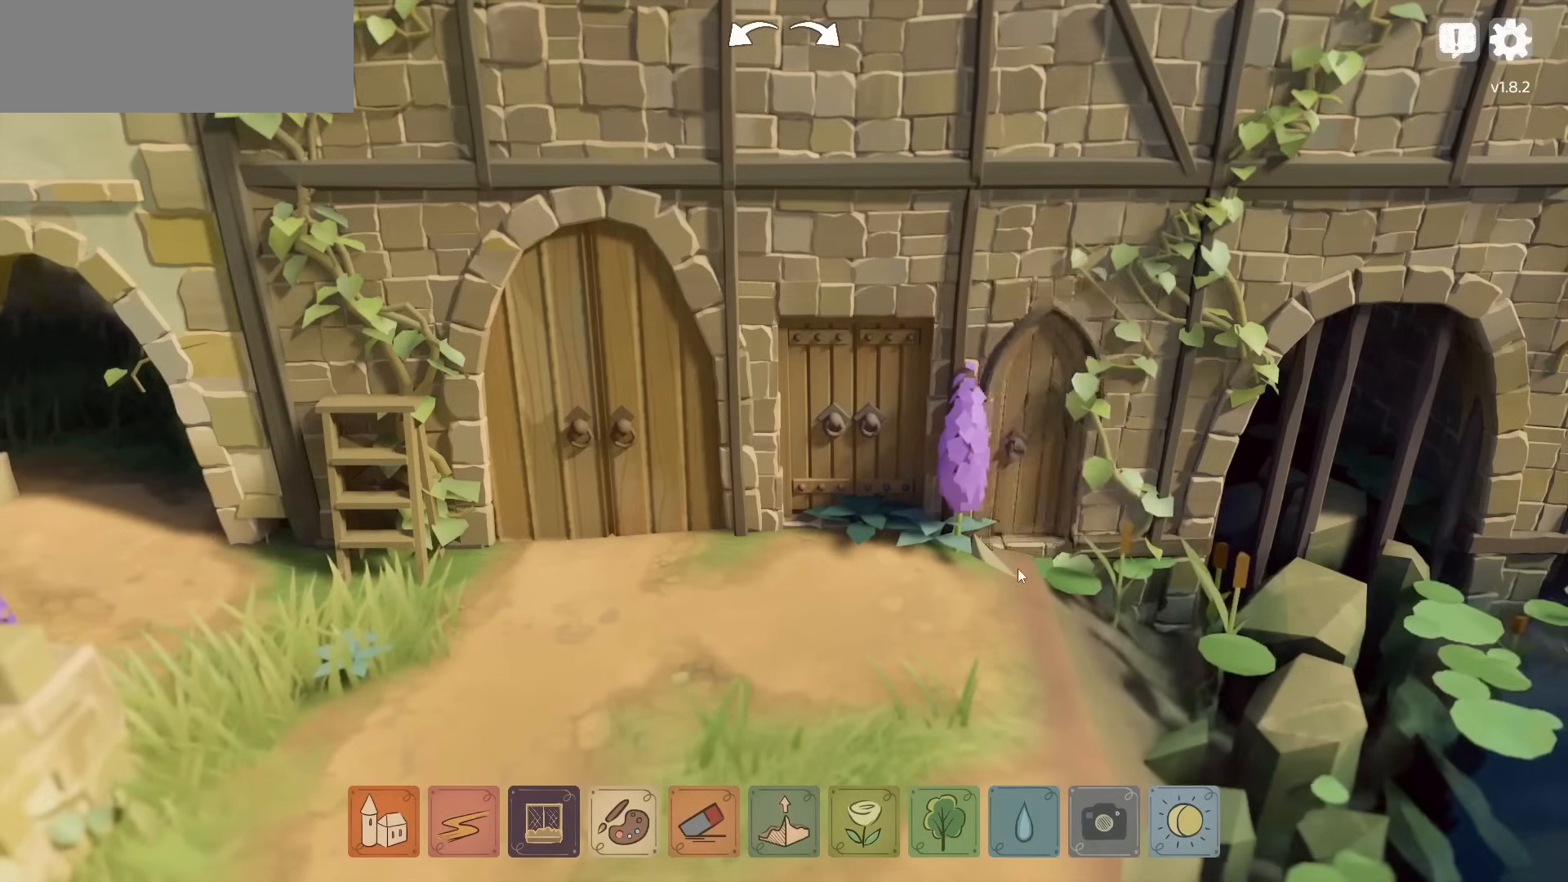
{"keys": [], "mouse": [], "events": [[400, "mouse_left", "up"]]}
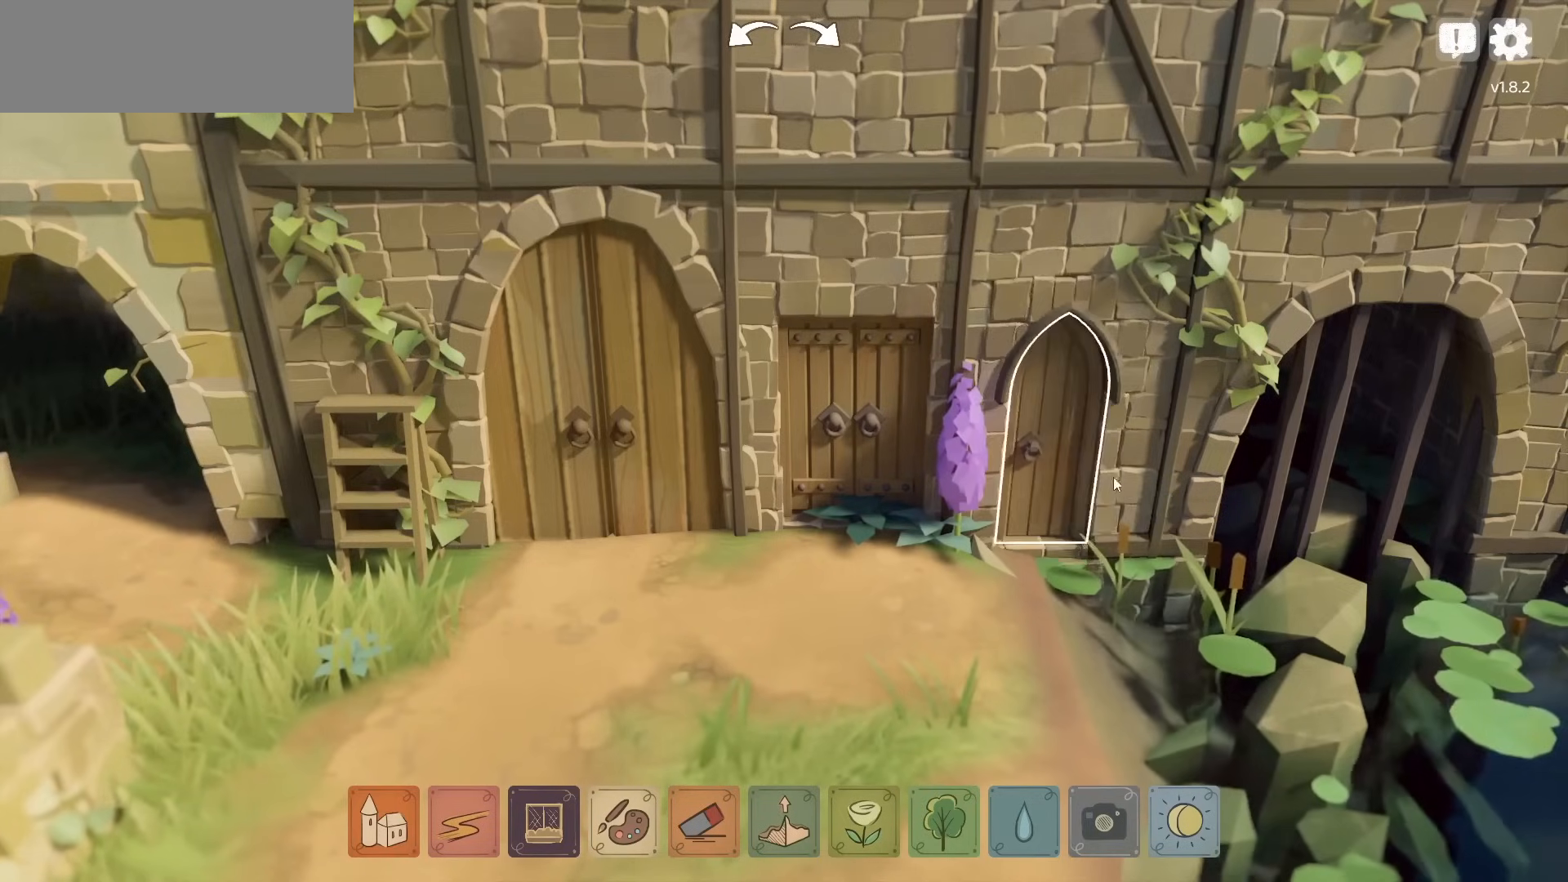
{"keys": [], "mouse": [], "events": []}
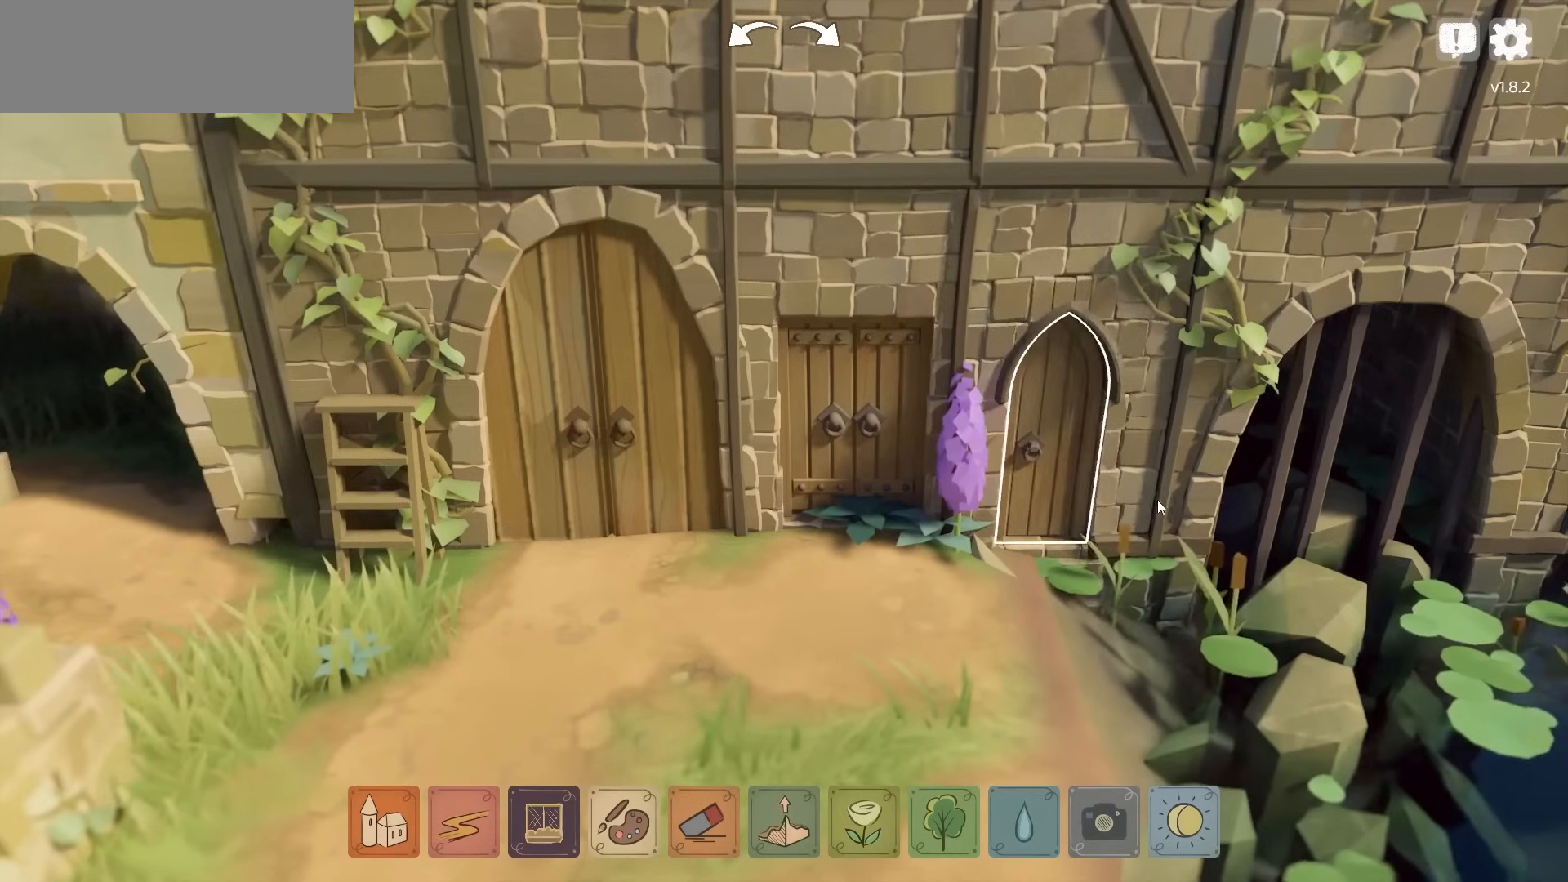
{"keys": [], "mouse": ["left"], "events": [[417, "mouse_left", "down"]]}
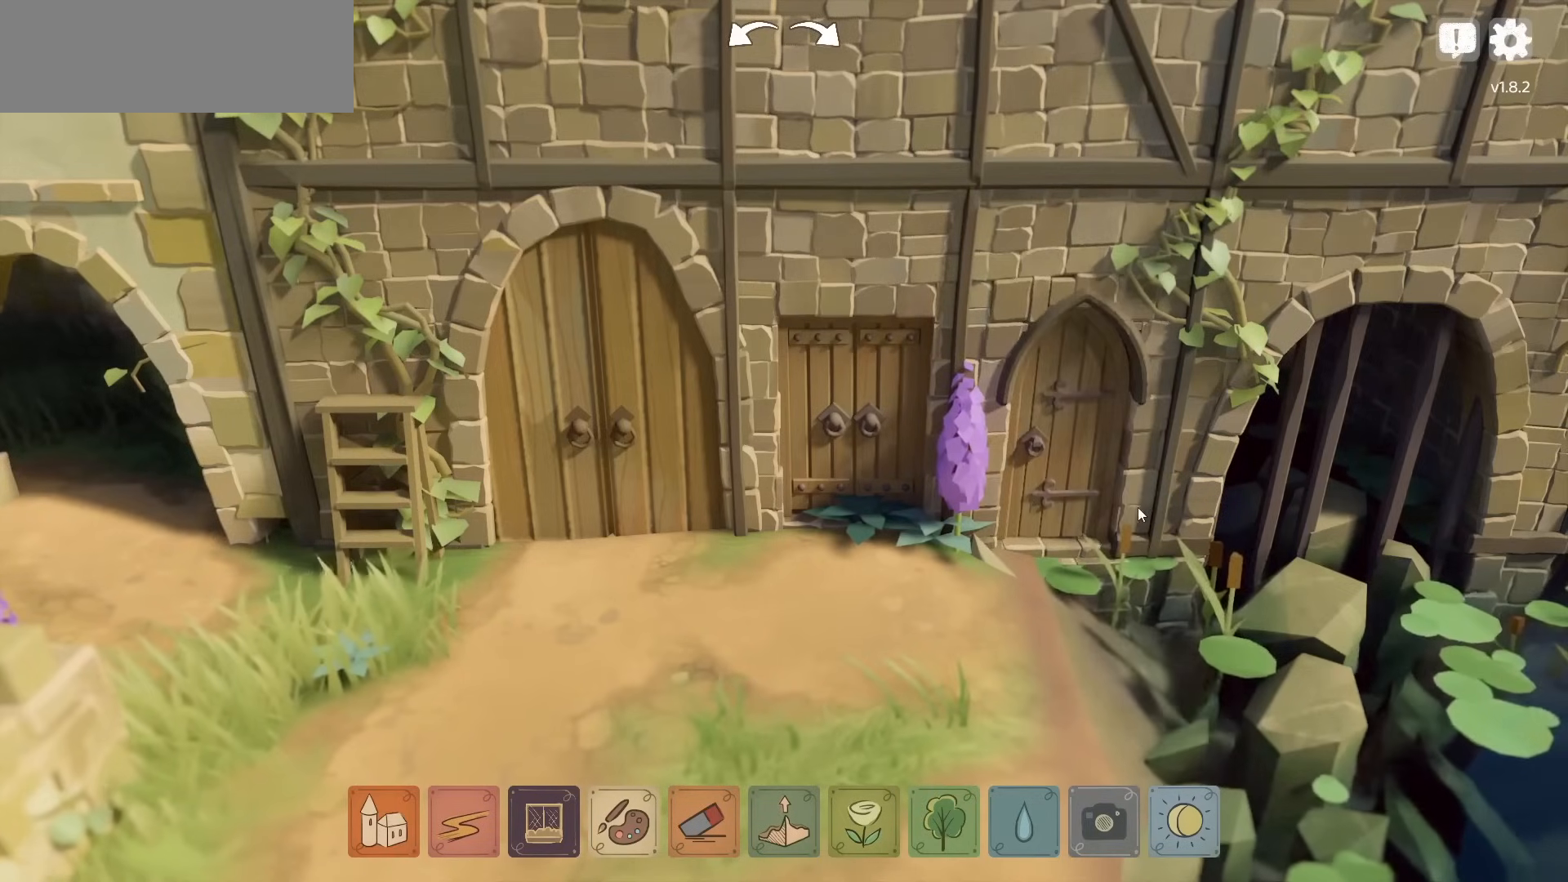
{"keys": ["d"], "mouse": ["right"], "events": [[17, "mouse_left", "up"], [333, "mouse_right", "down"], [467, "d", "down"]]}
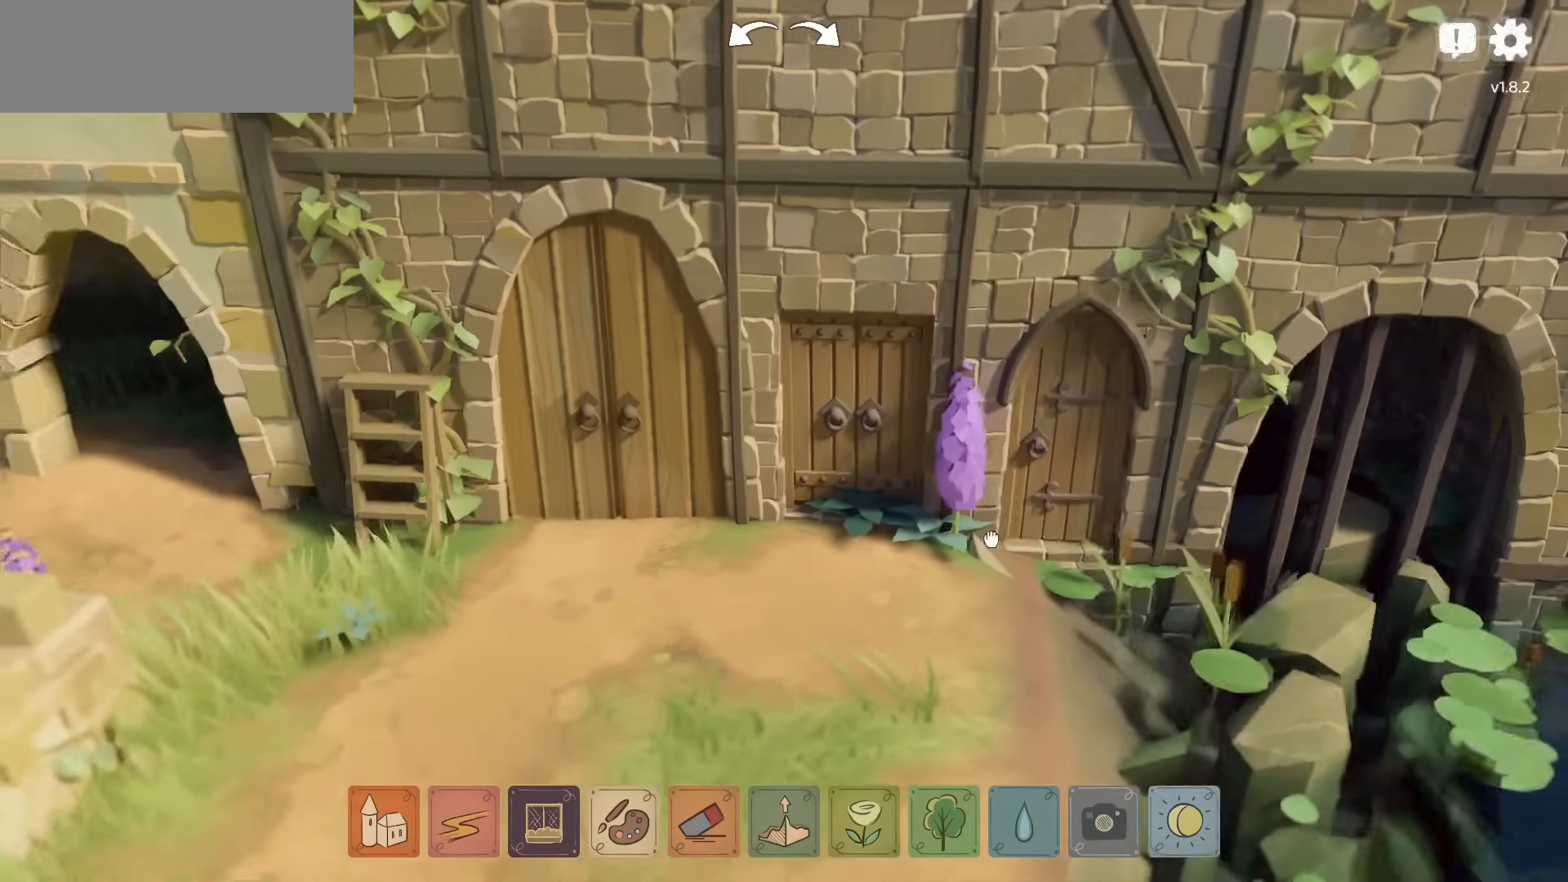
{"keys": [], "mouse": [], "events": [[167, "mouse_right", "up"], [183, "d", "up"]]}
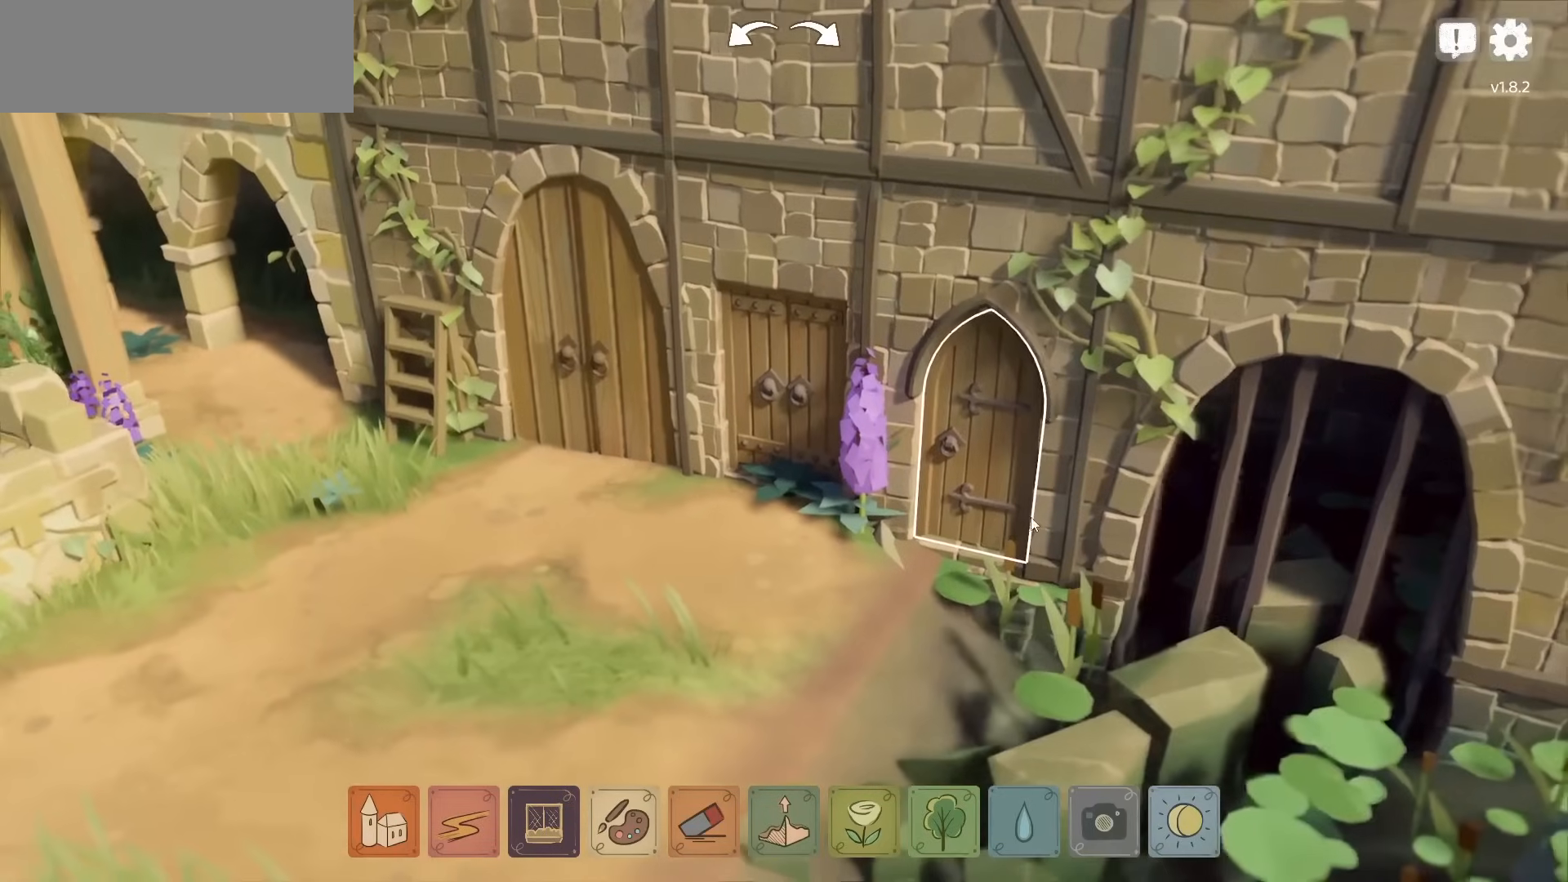
{"keys": [], "mouse": [], "events": []}
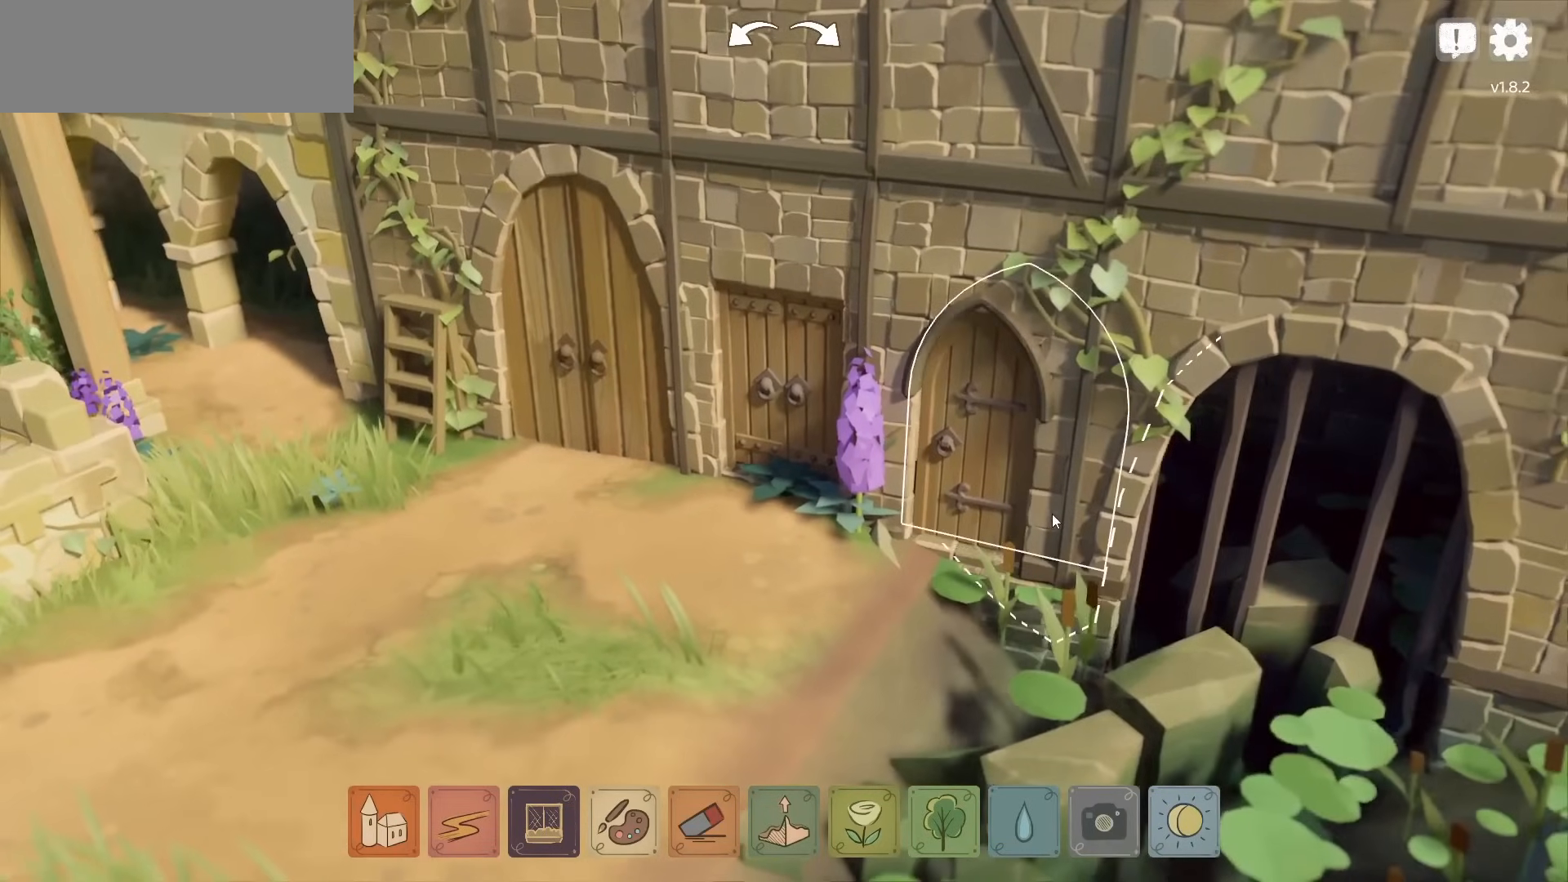
{"keys": [], "mouse": [], "events": []}
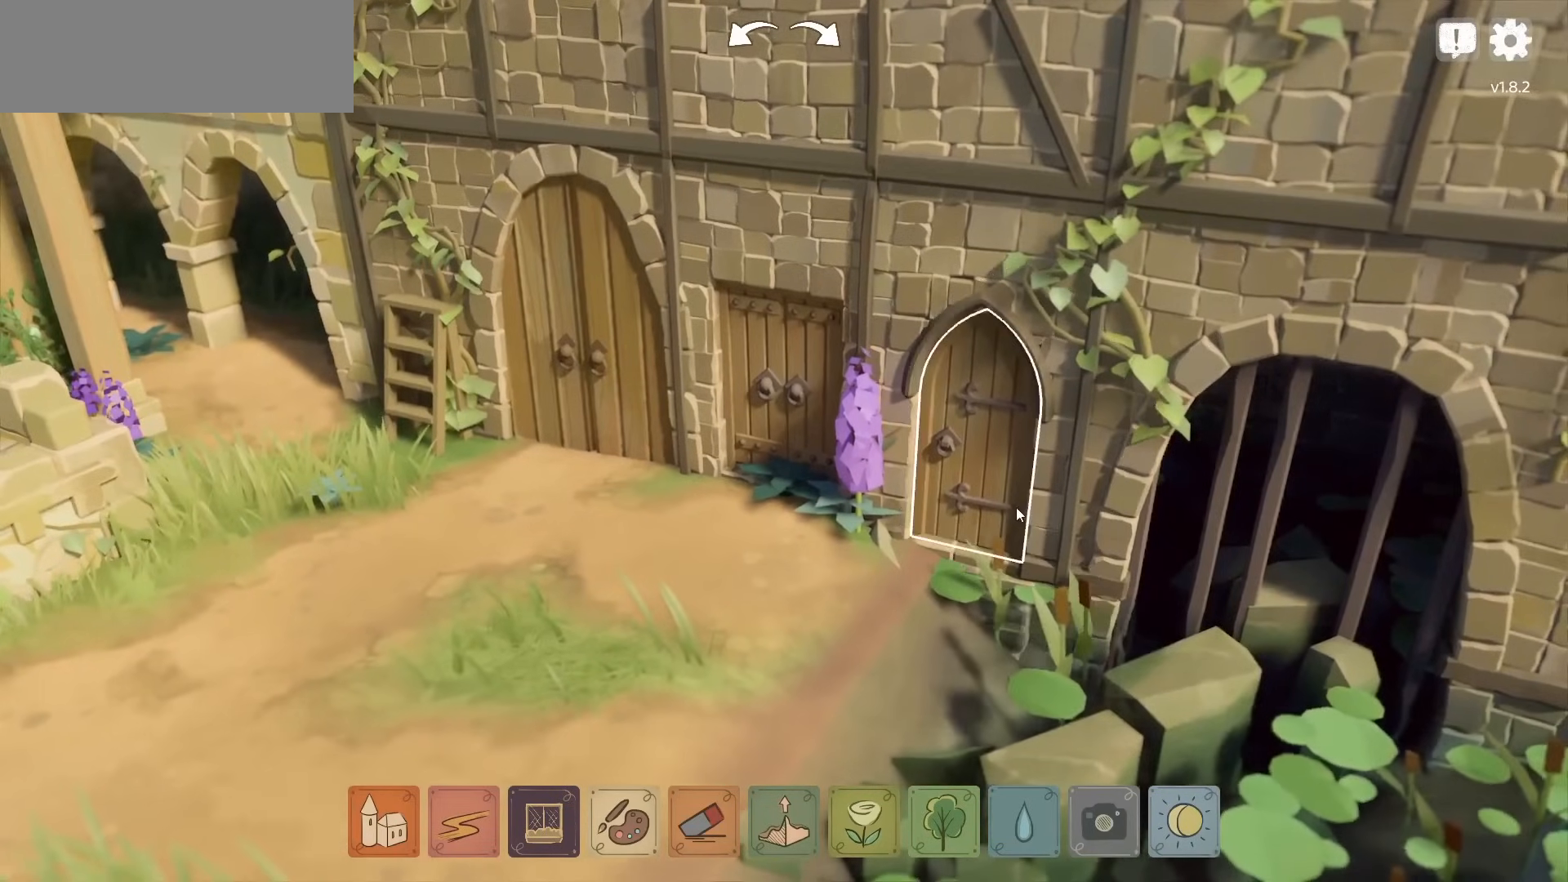
{"keys": [], "mouse": ["left"], "events": [[117, "mouse_left", "down"]]}
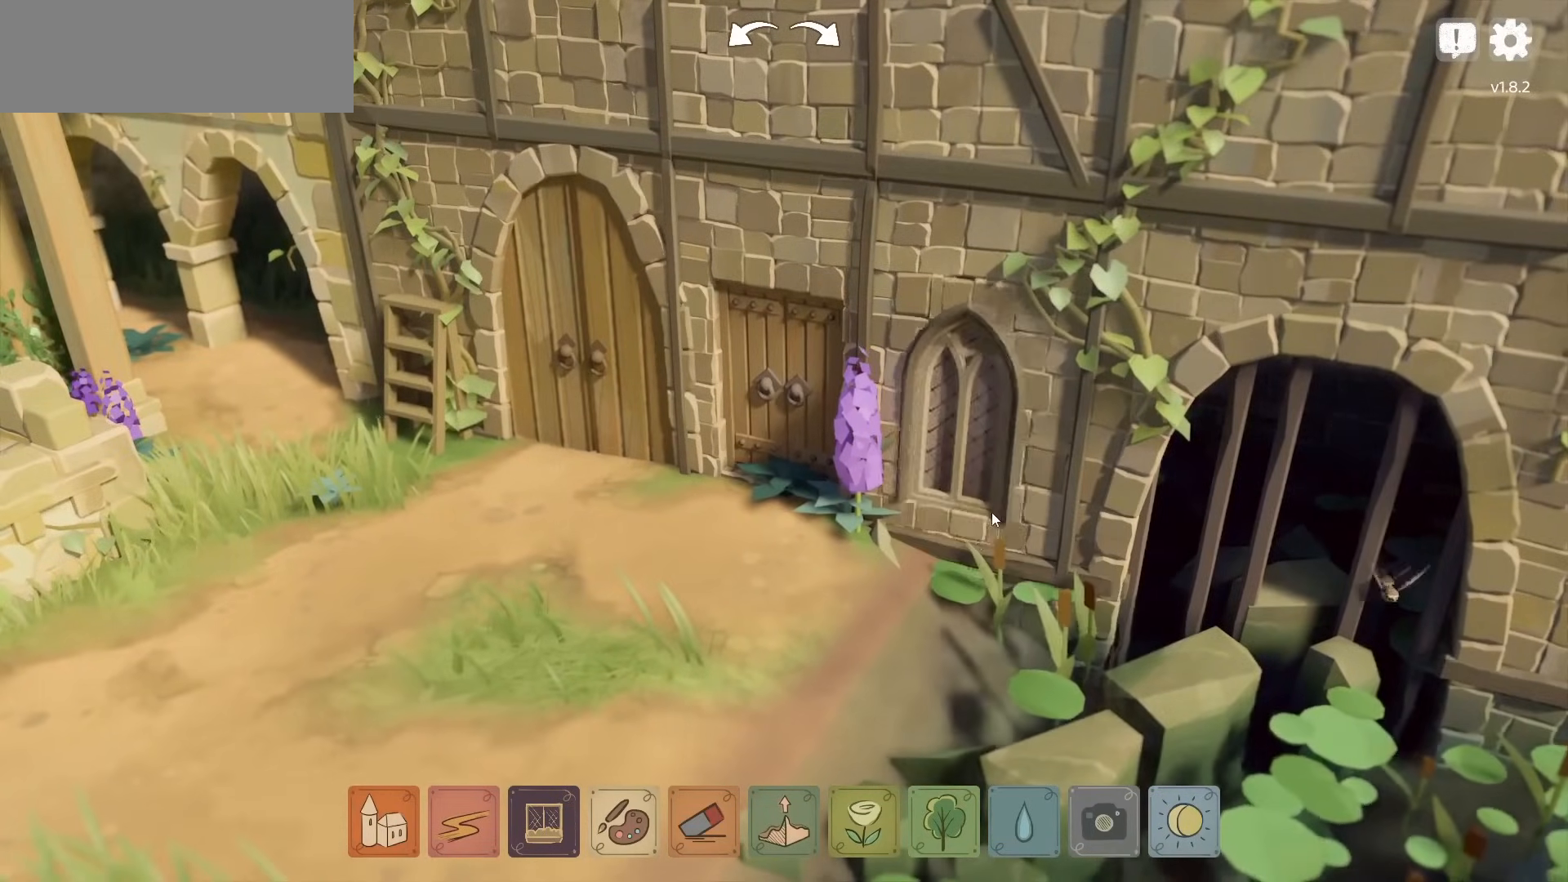
{"keys": [], "mouse": ["left"], "events": []}
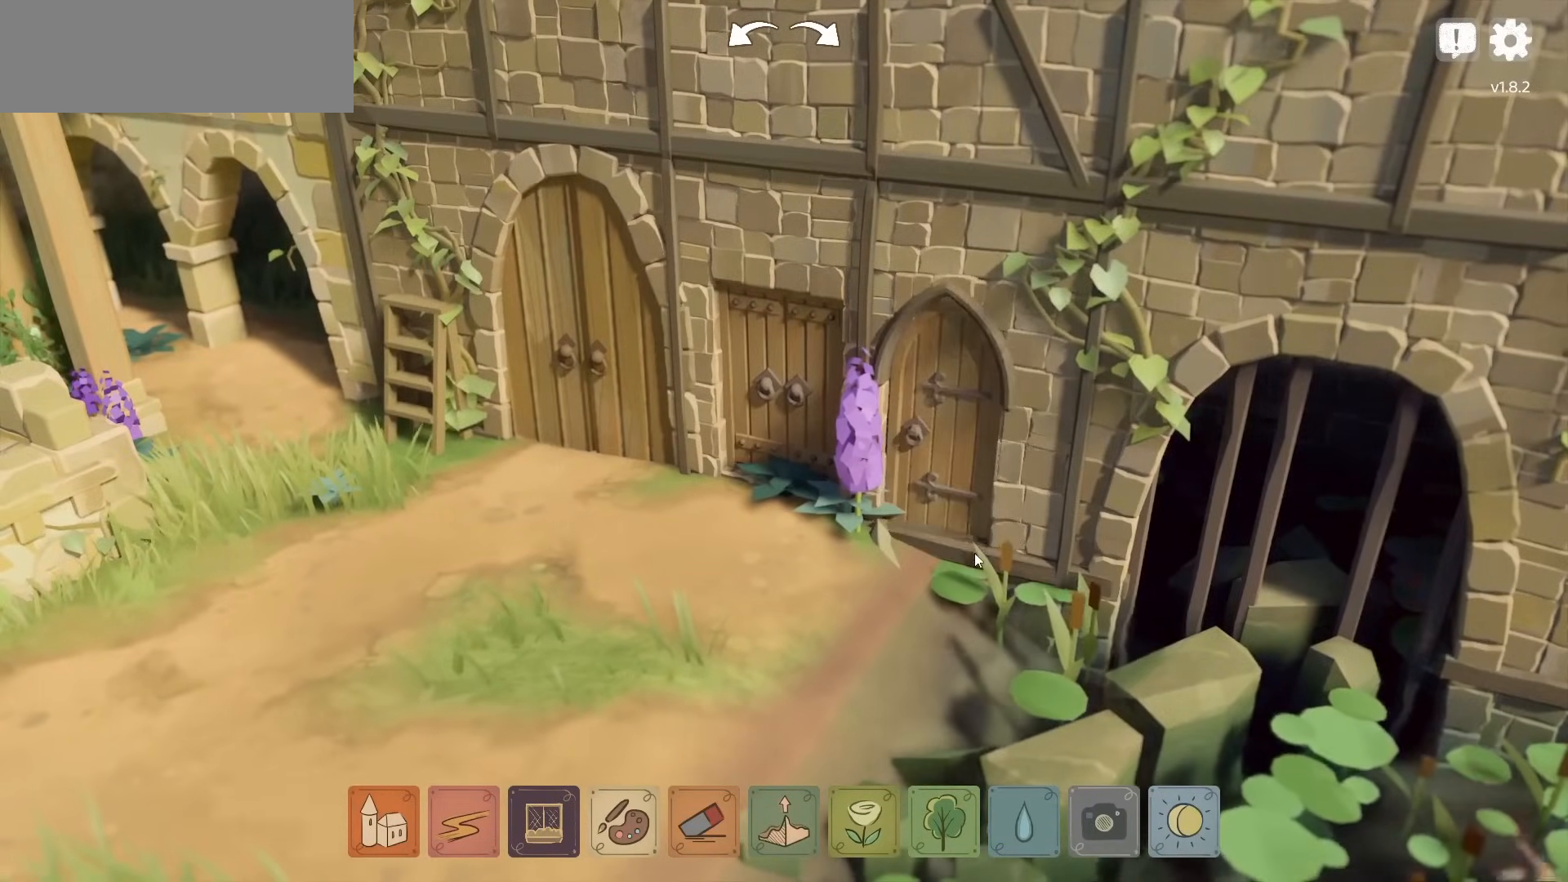
{"keys": [], "mouse": [], "events": [[33, "mouse_left", "up"]]}
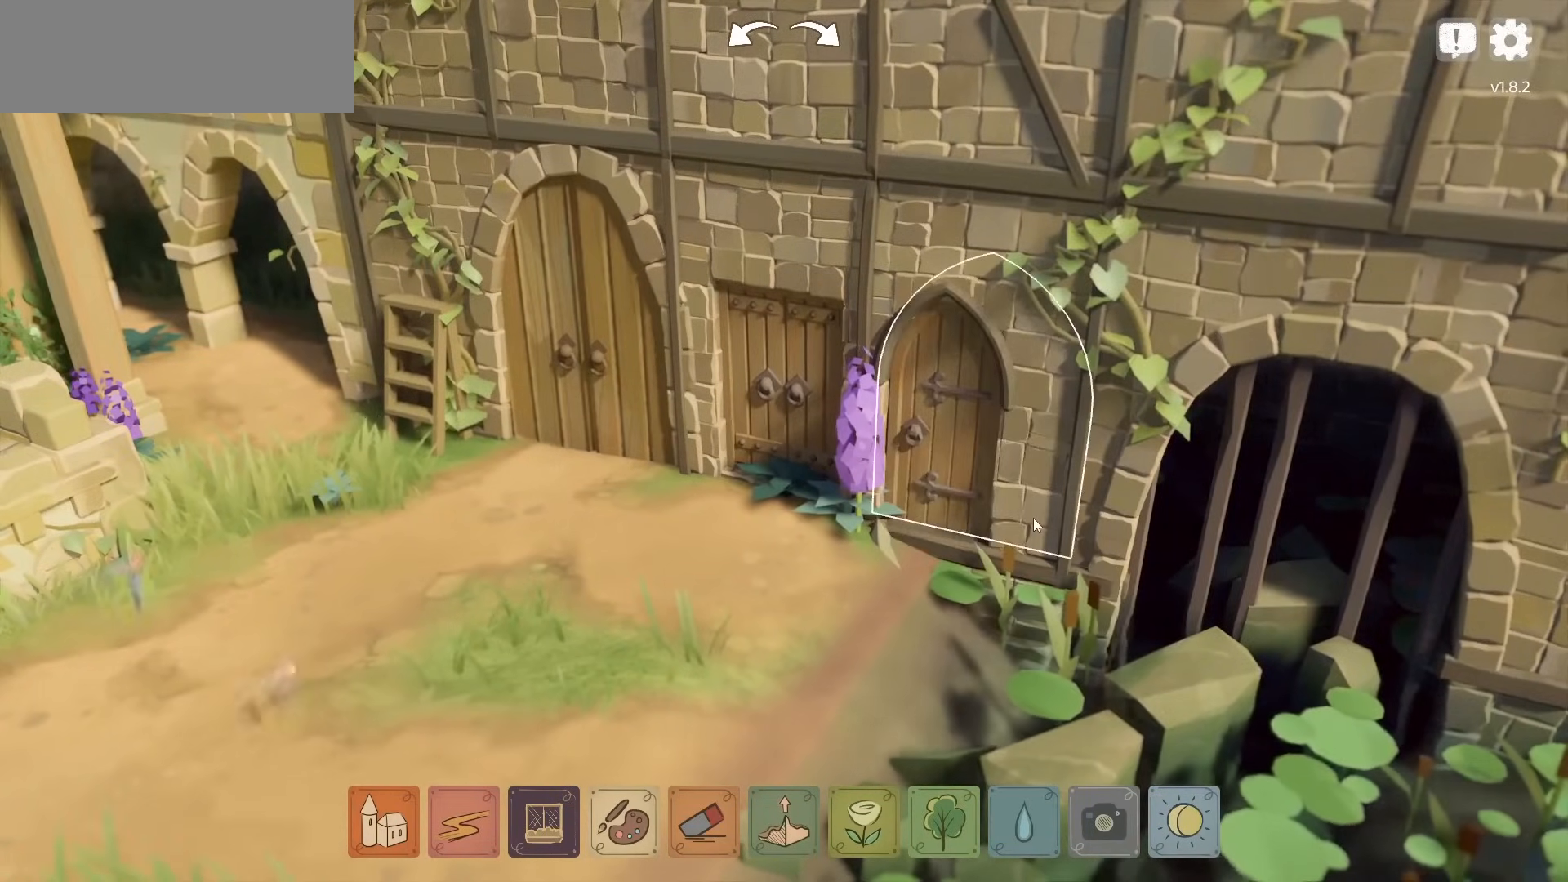
{"keys": [], "mouse": [], "events": []}
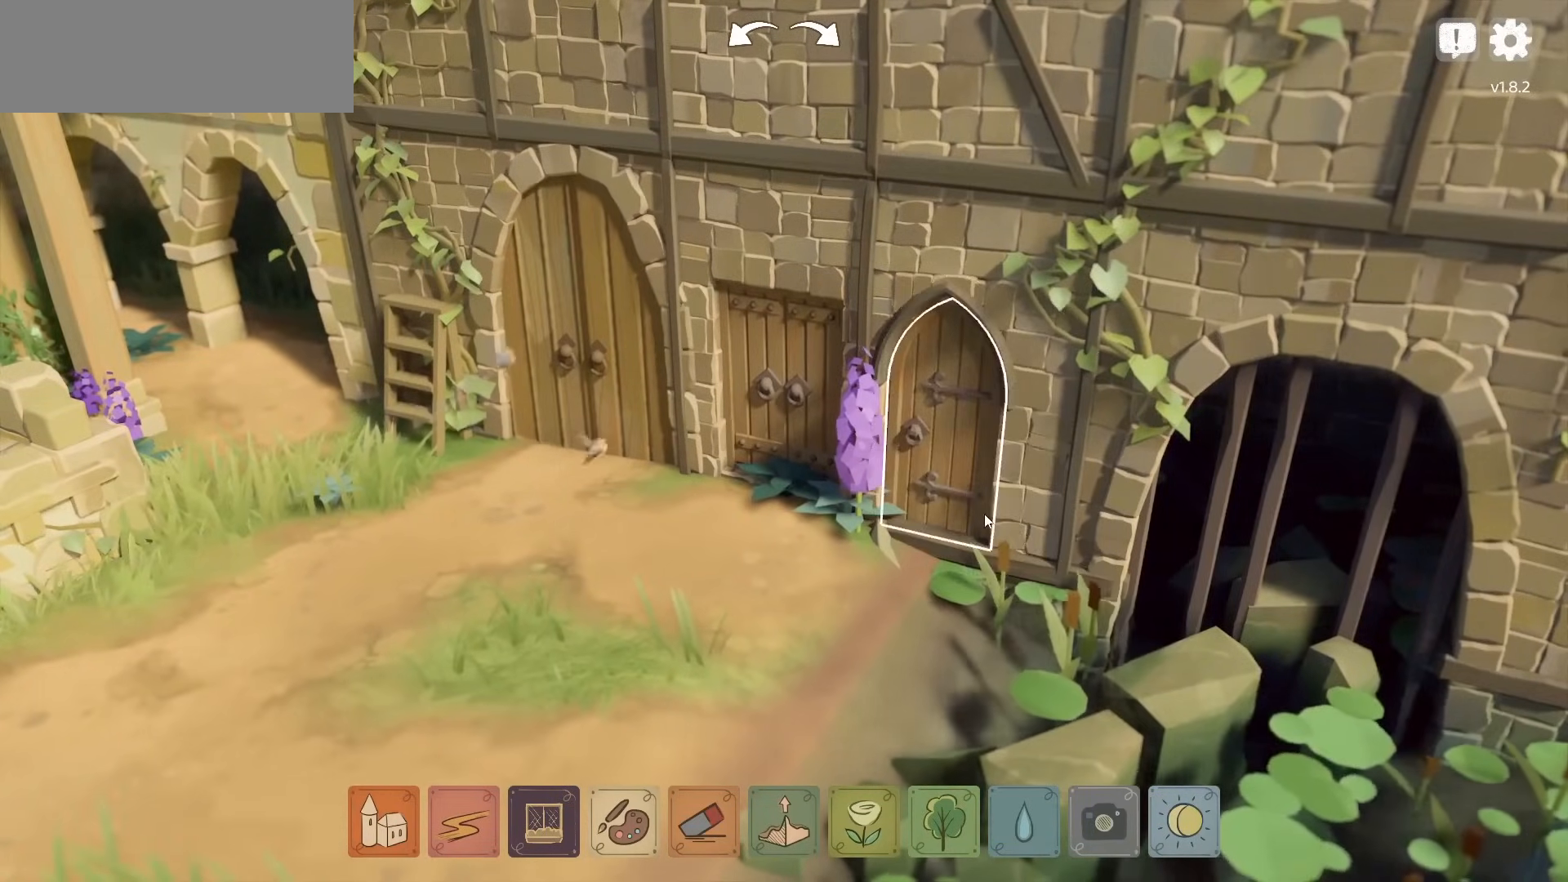
{"keys": [], "mouse": ["left"], "events": [[17, "mouse_left", "down"]]}
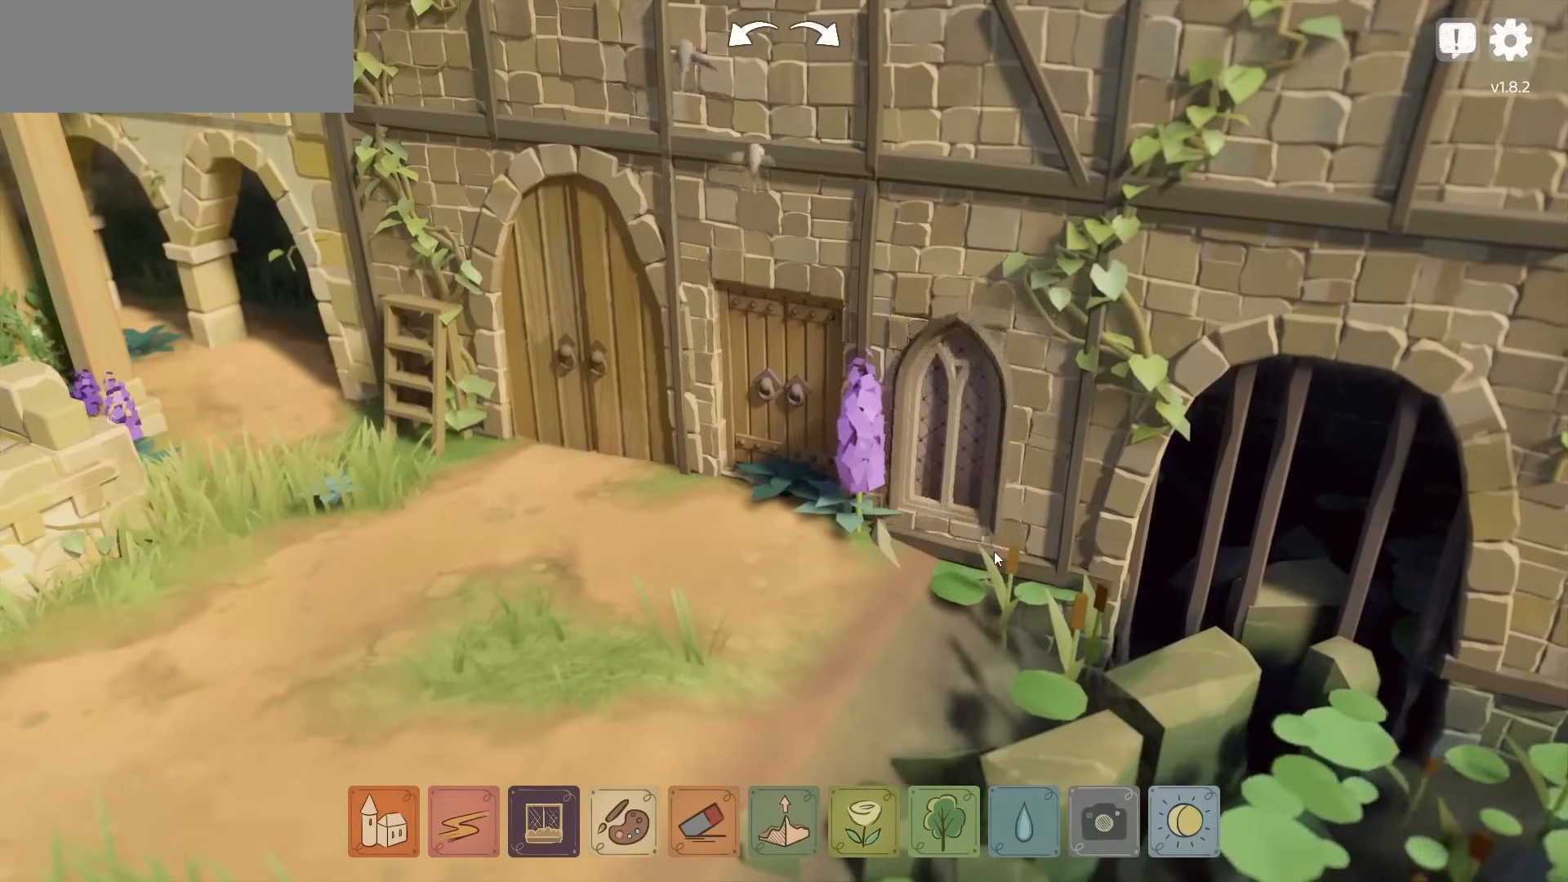
{"keys": [], "mouse": [], "events": [[183, "mouse_left", "up"]]}
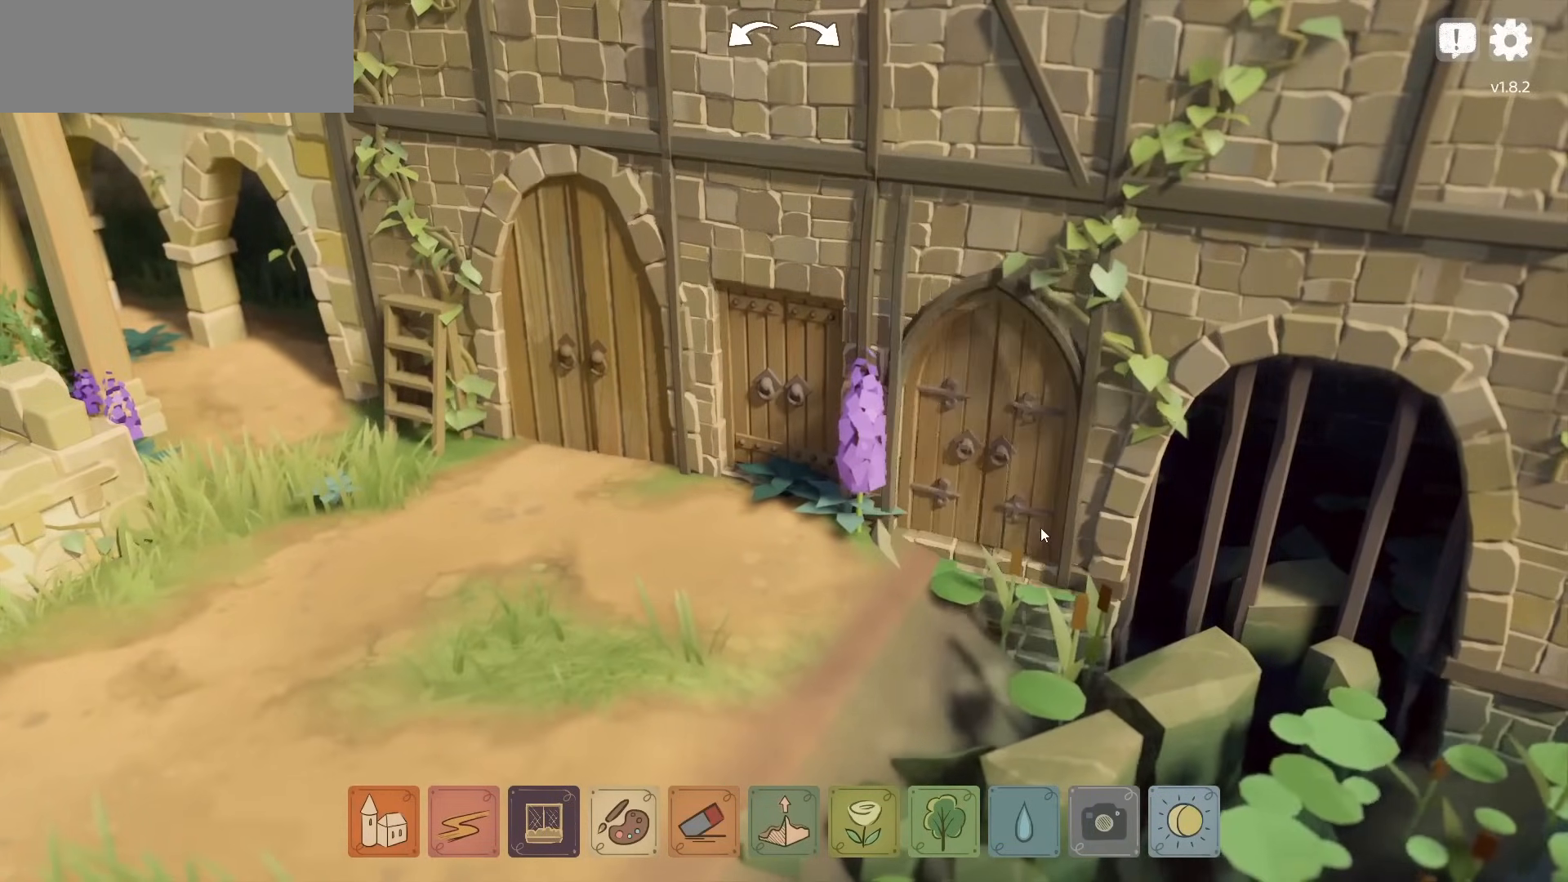
{"keys": [], "mouse": [], "events": [[117, "mouse_left", "down"], [267, "mouse_left", "up"]]}
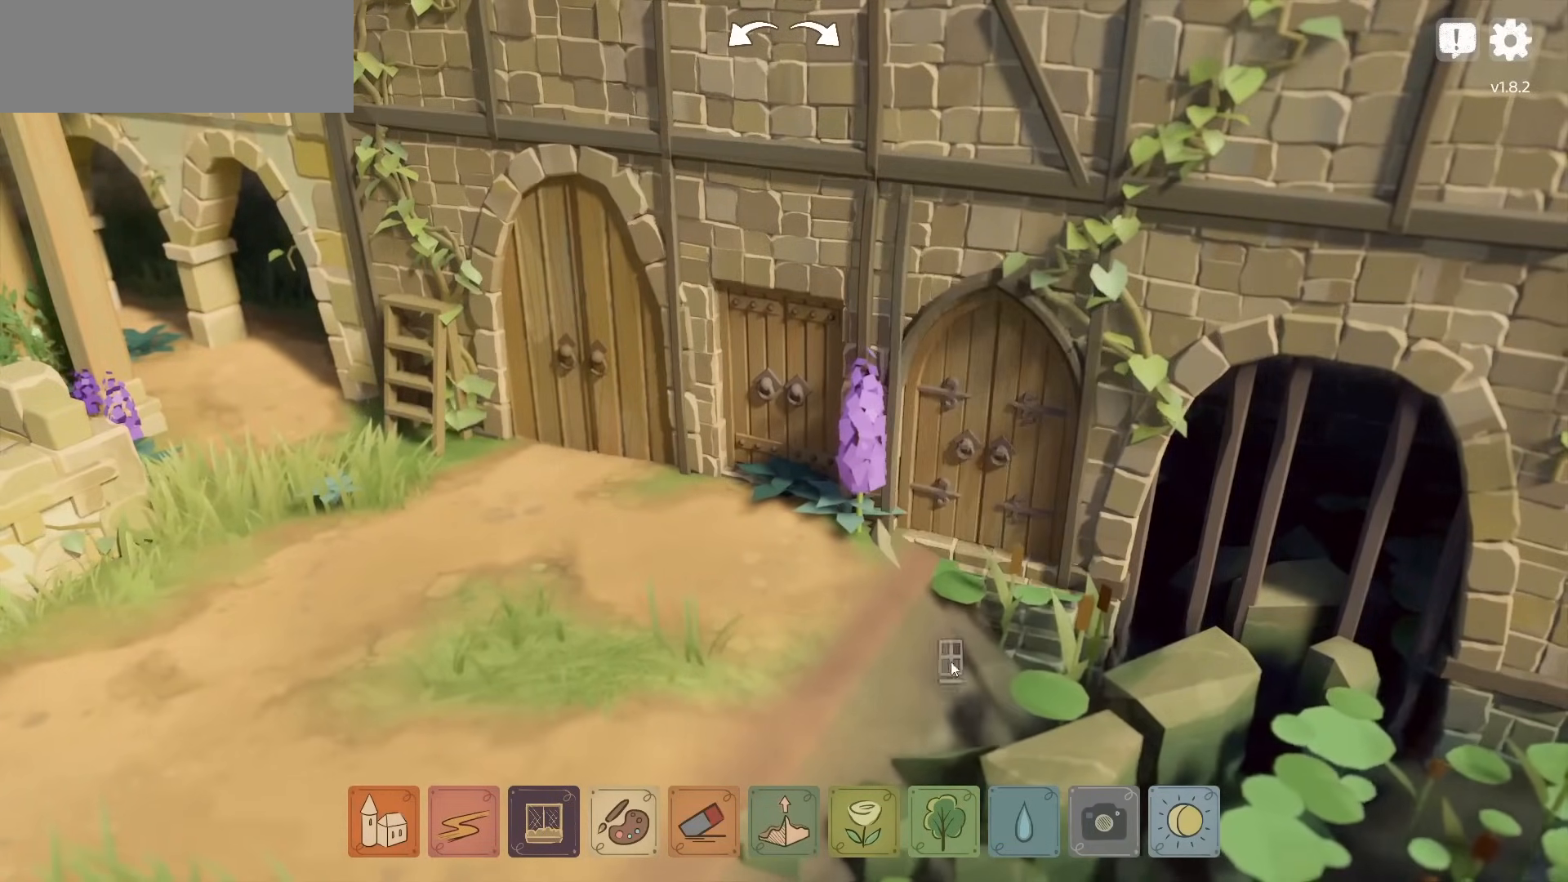
{"keys": [], "mouse": ["right"], "events": [[83, "mouse_right", "down"]]}
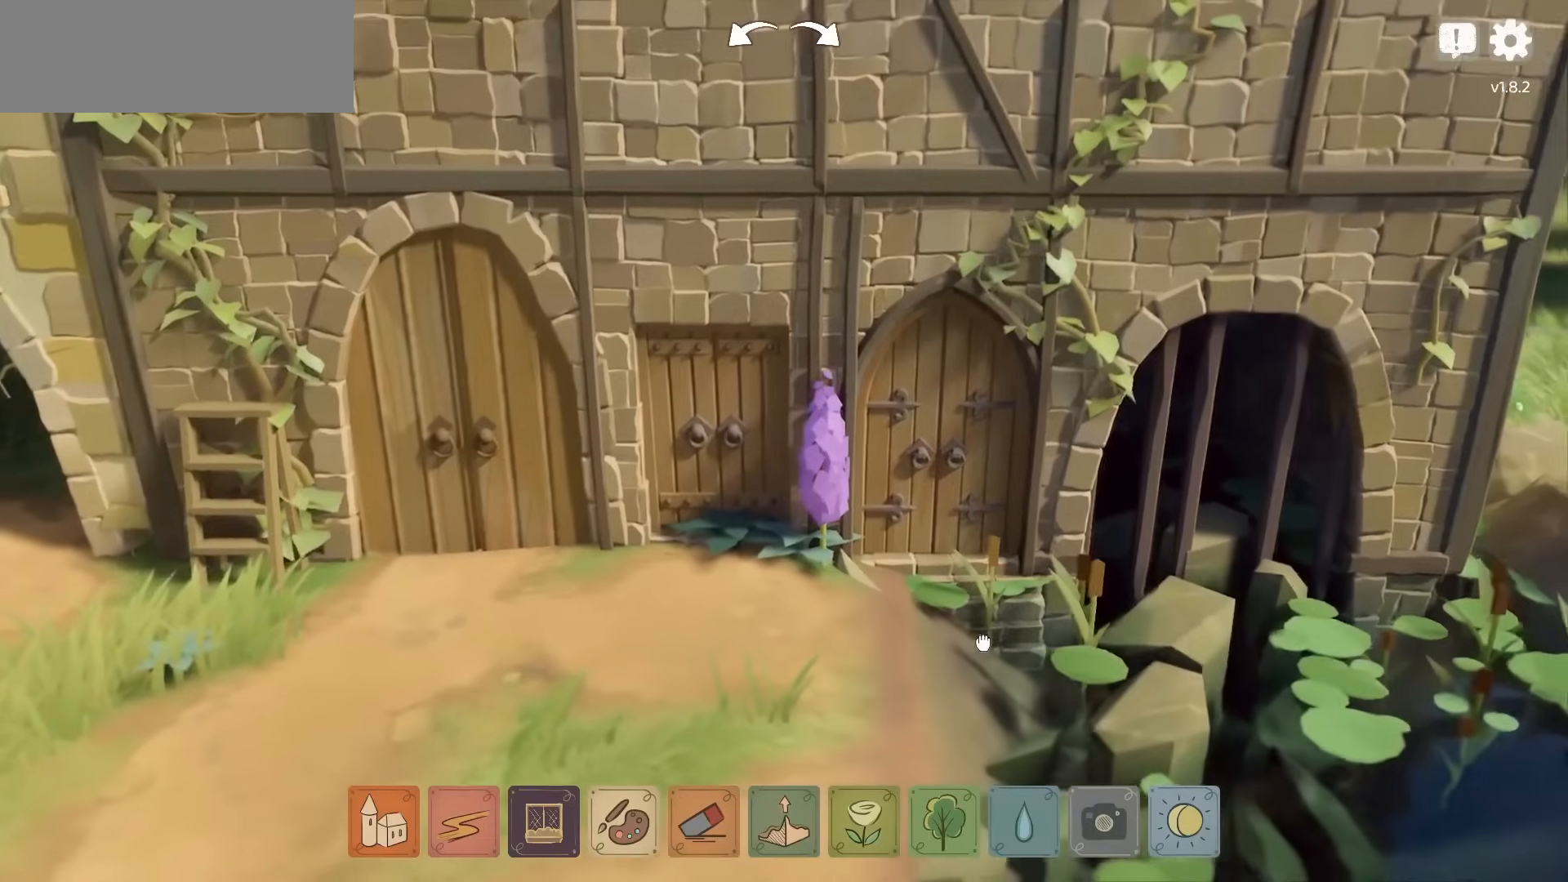
{"keys": [], "mouse": [], "events": [[467, "mouse_right", "up"]]}
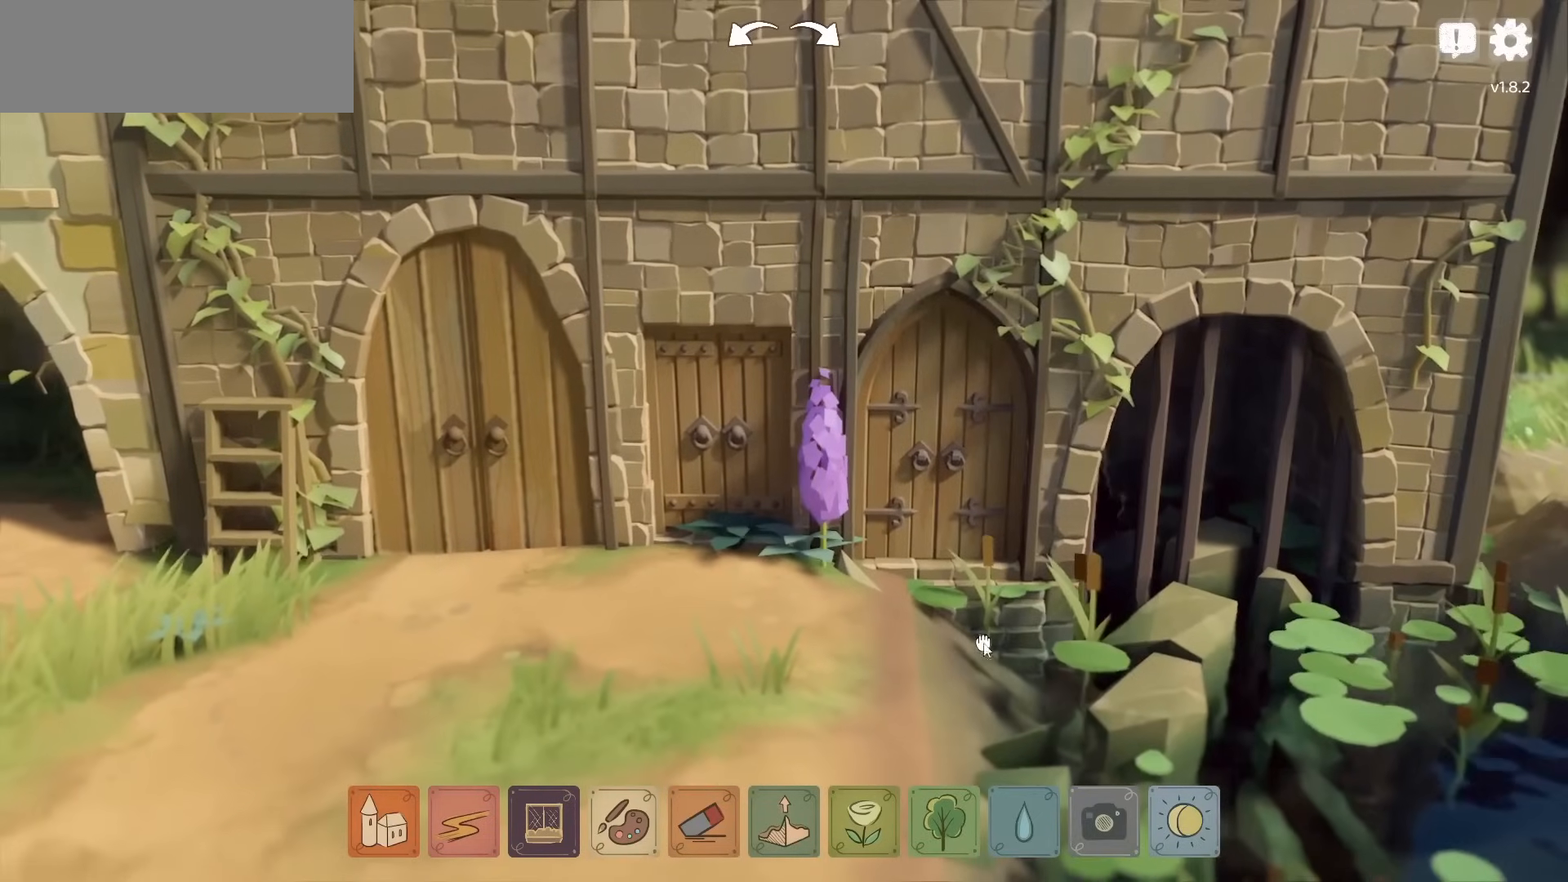
{"keys": [], "mouse": [], "events": []}
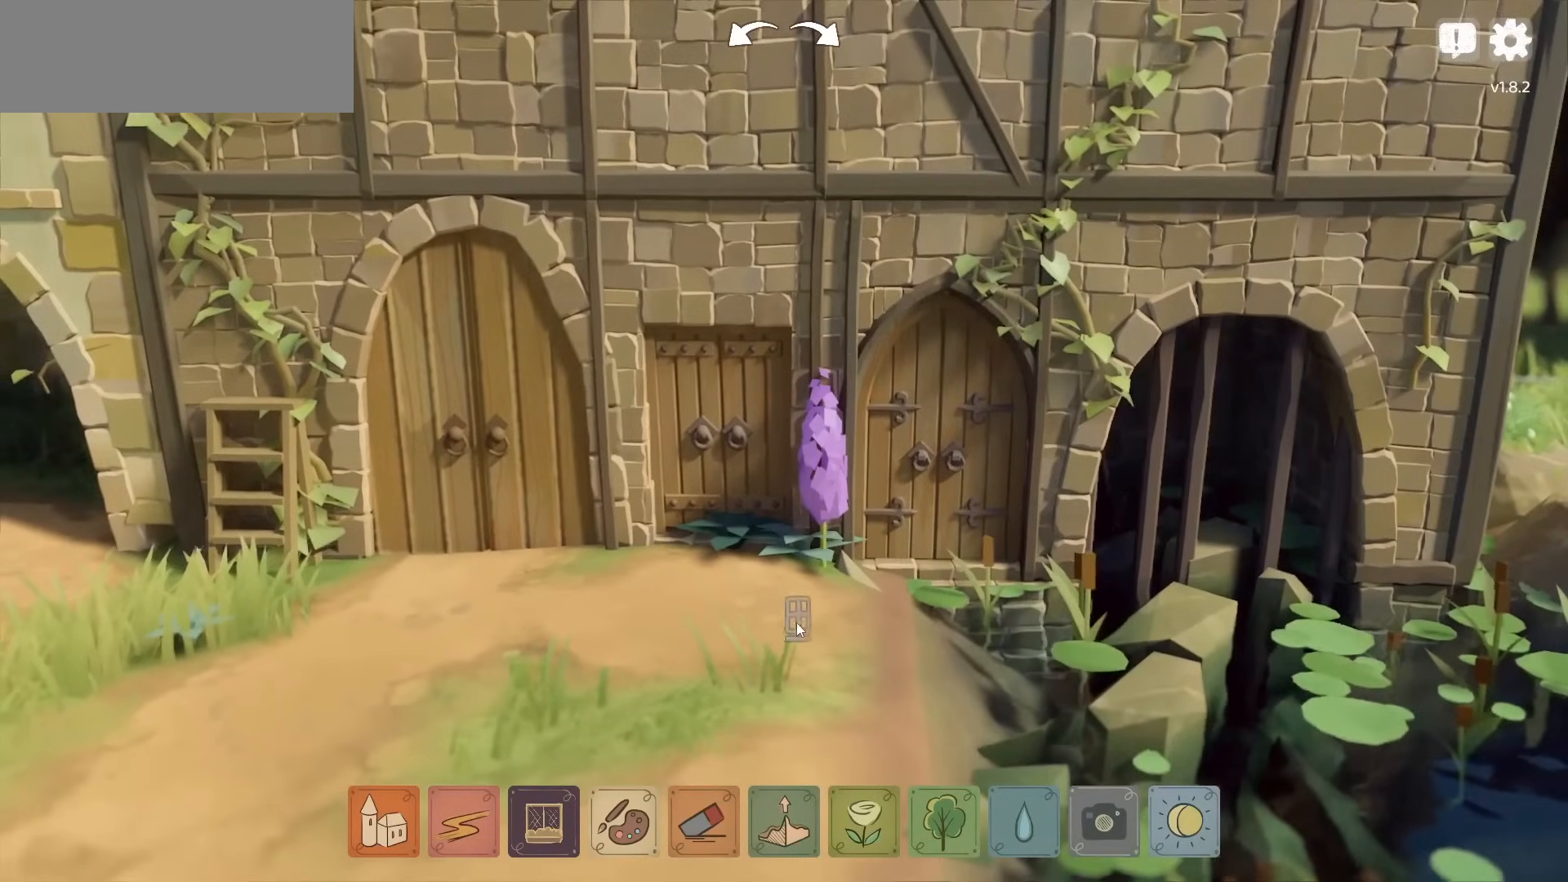
{"keys": [], "mouse": [], "events": [[67, "mouse_right", "down"], [133, "mouse_right", "up"]]}
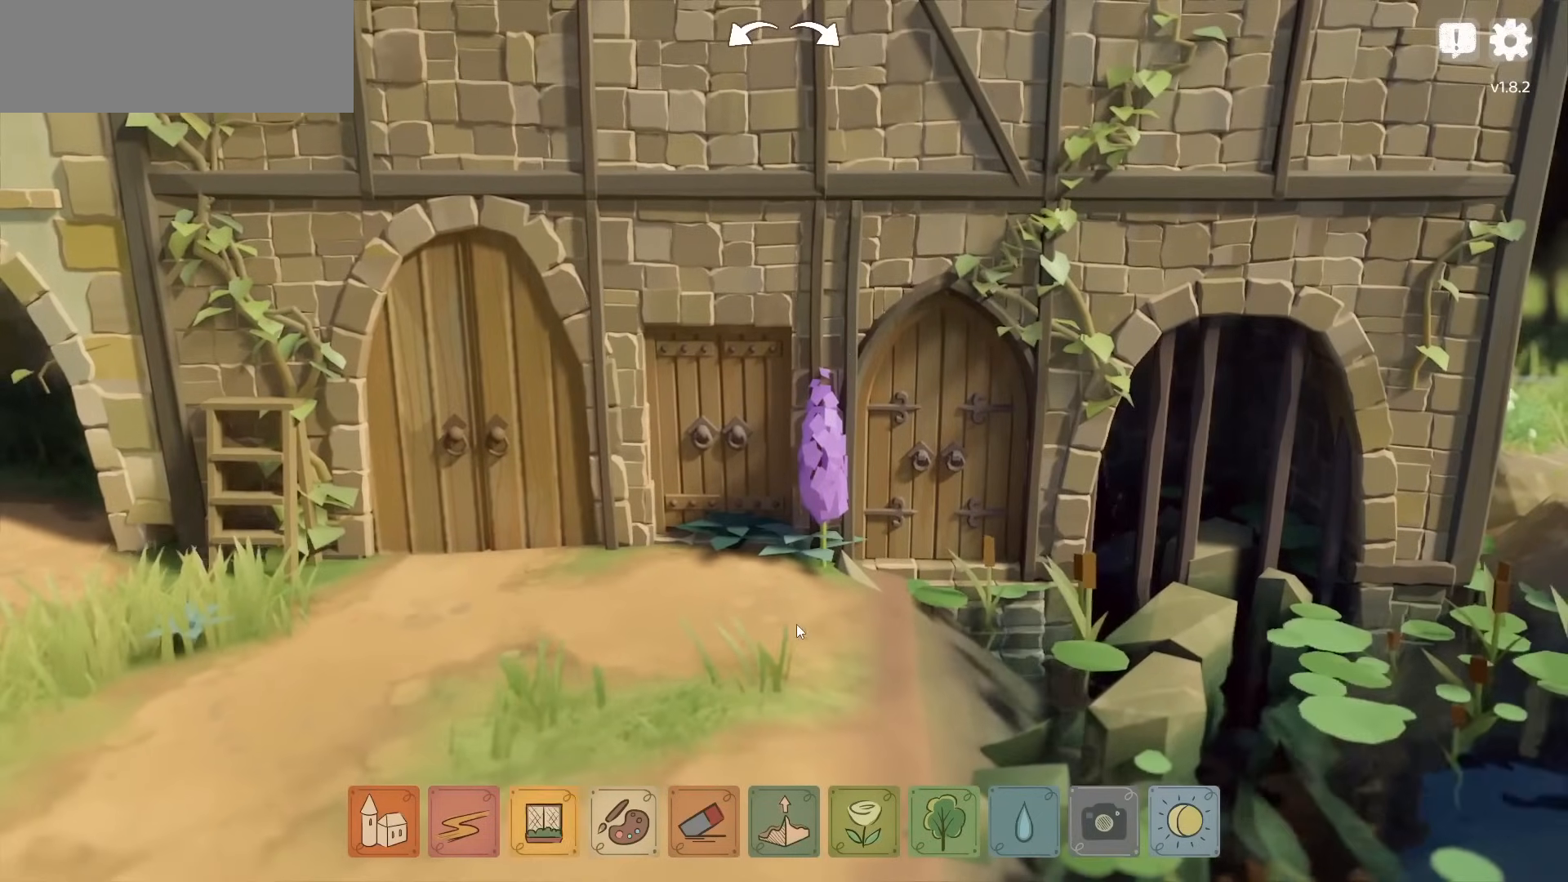
{"keys": [], "mouse": ["right"], "events": [[67, "mouse_right", "down"]]}
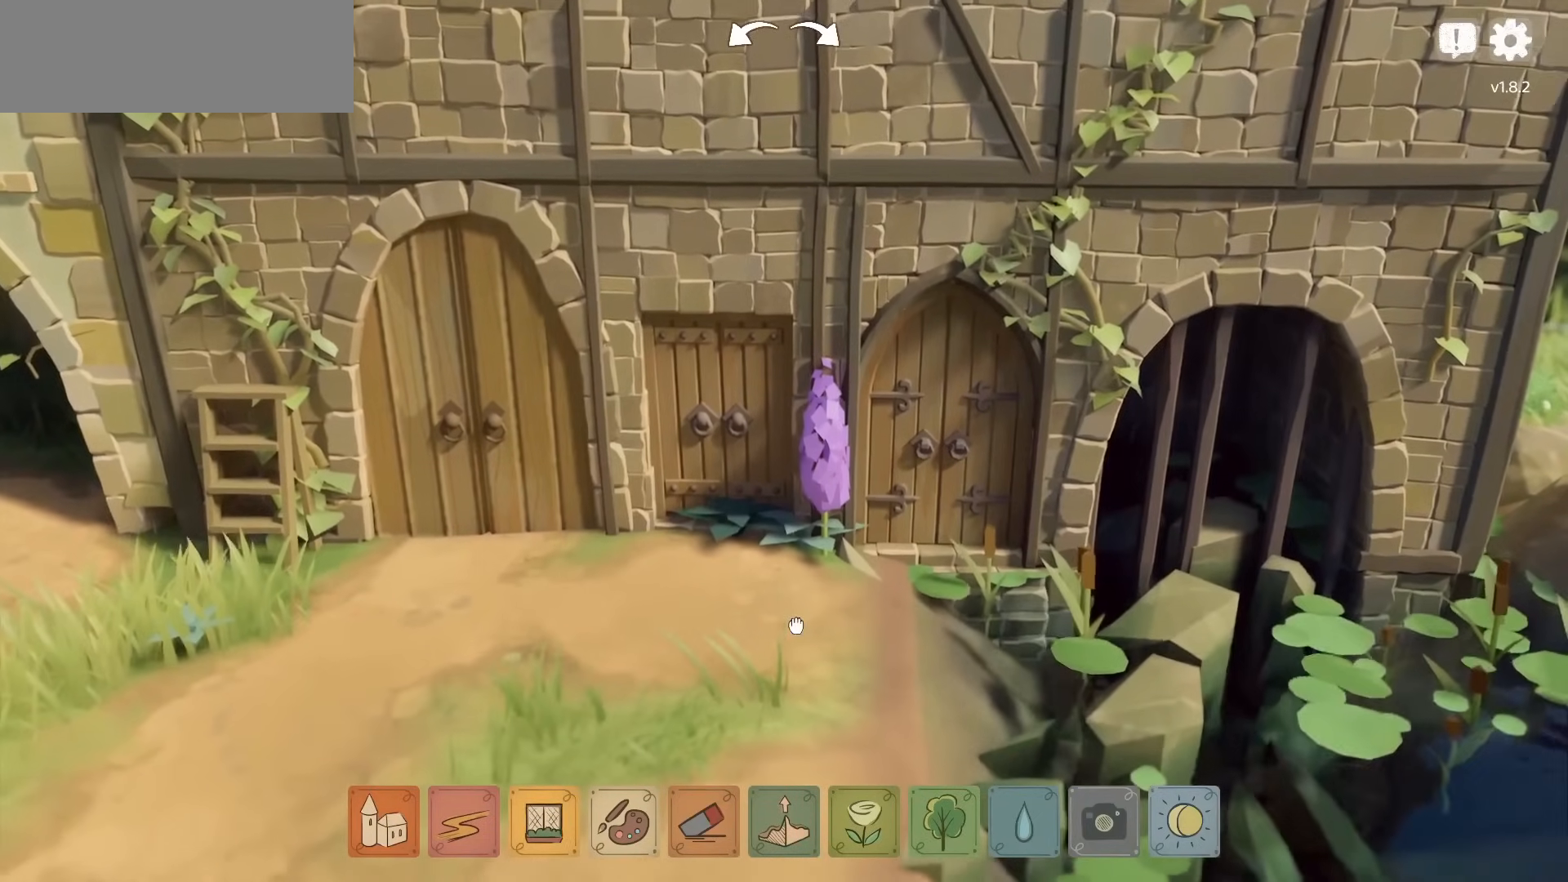
{"keys": [], "mouse": ["right"], "events": []}
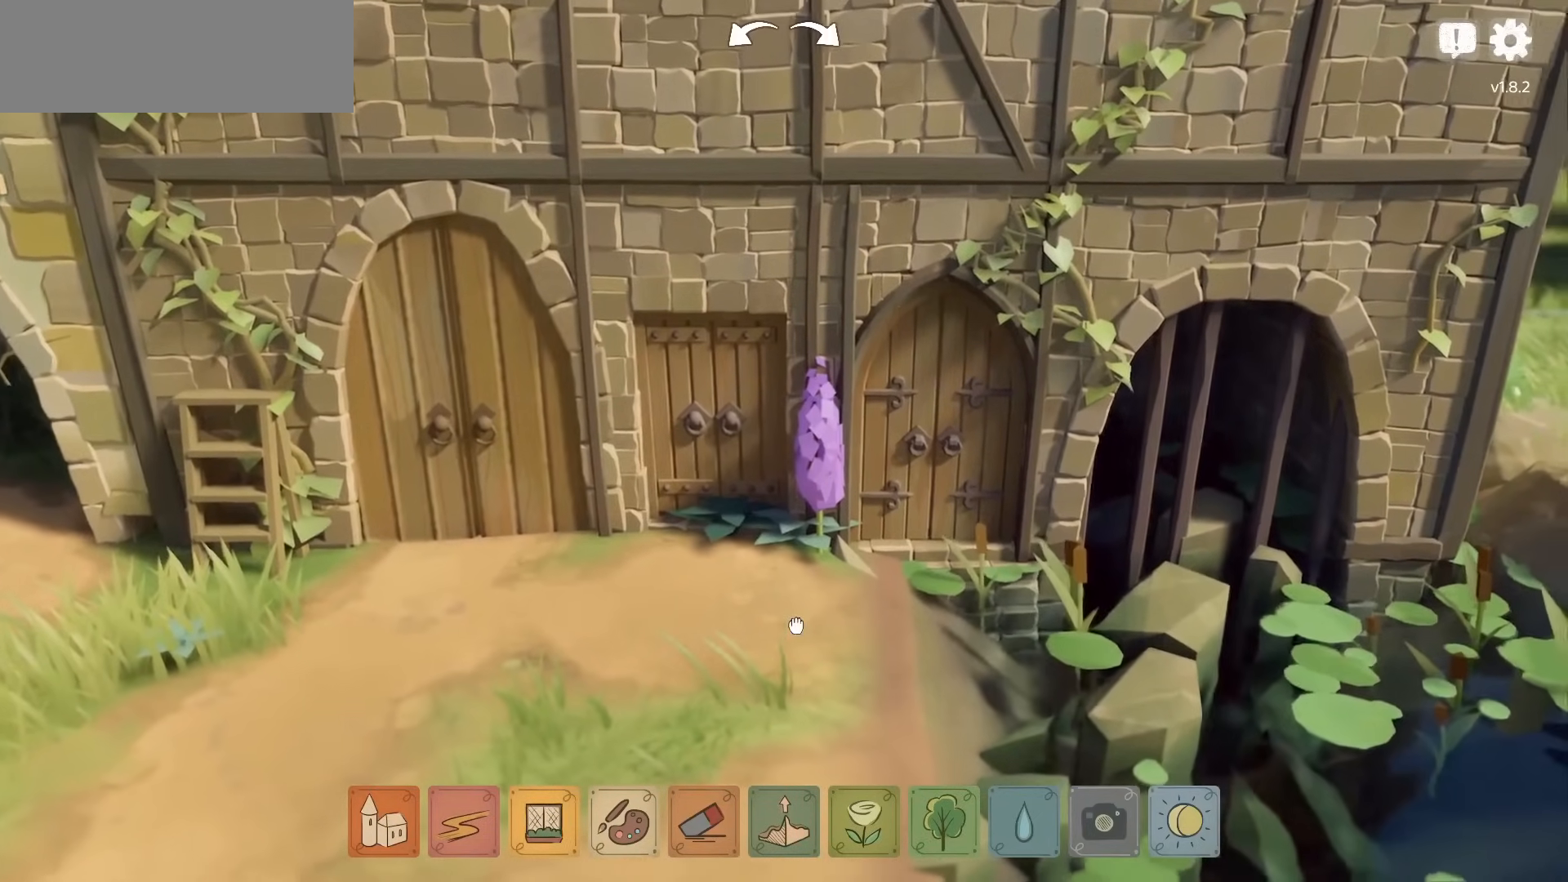
{"keys": [], "mouse": [], "events": [[33, "mouse_right", "up"], [133, "s", "down"], [350, "s", "up"]]}
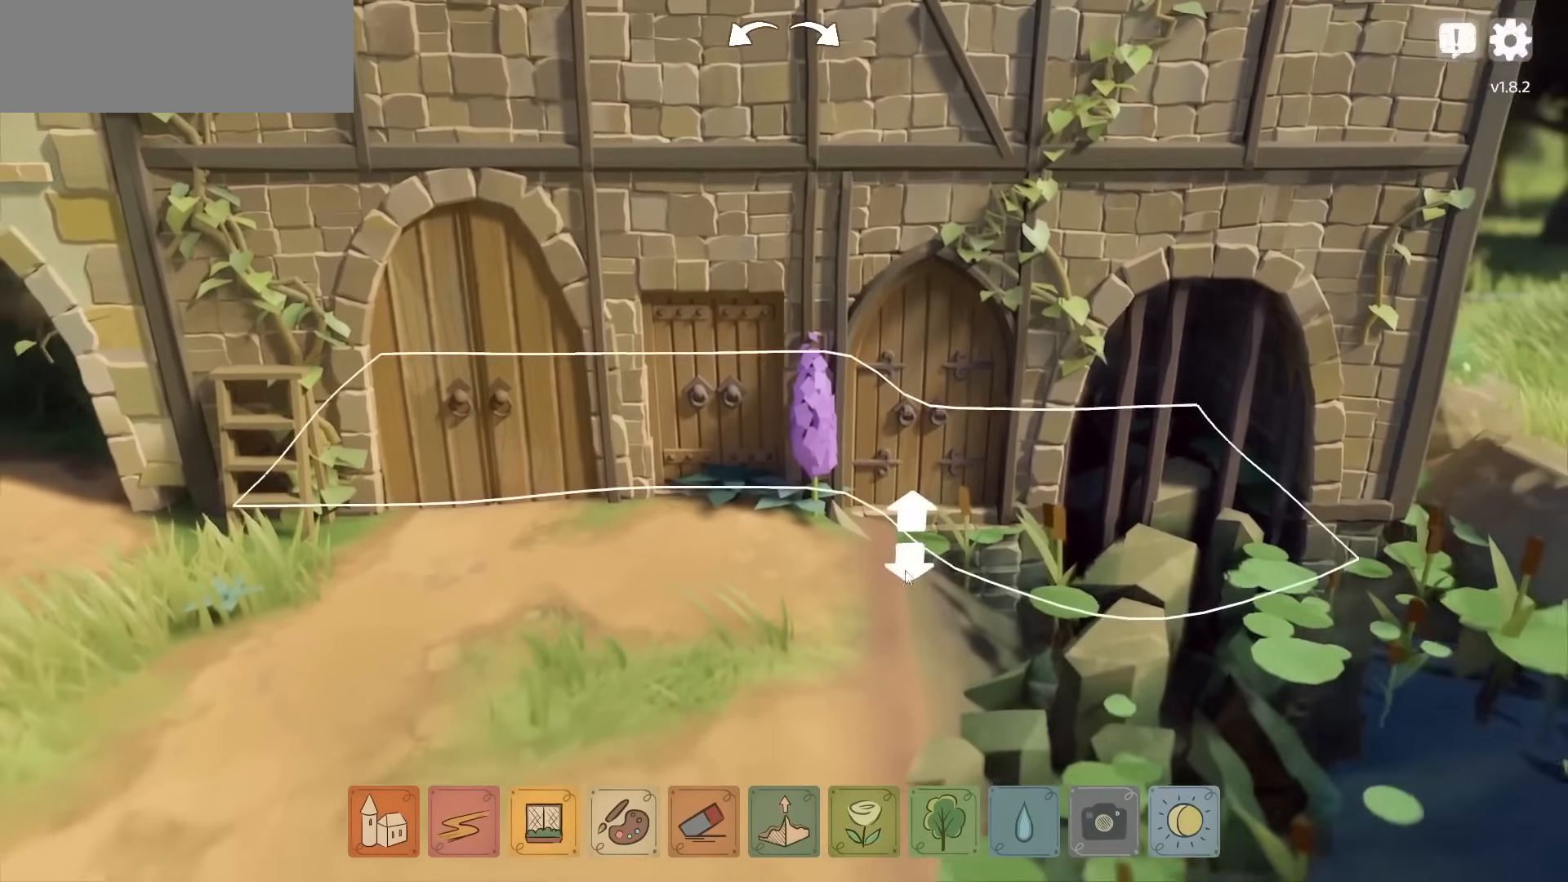
{"keys": [], "mouse": [], "events": [[317, "a", "down"], [500, "a", "up"]]}
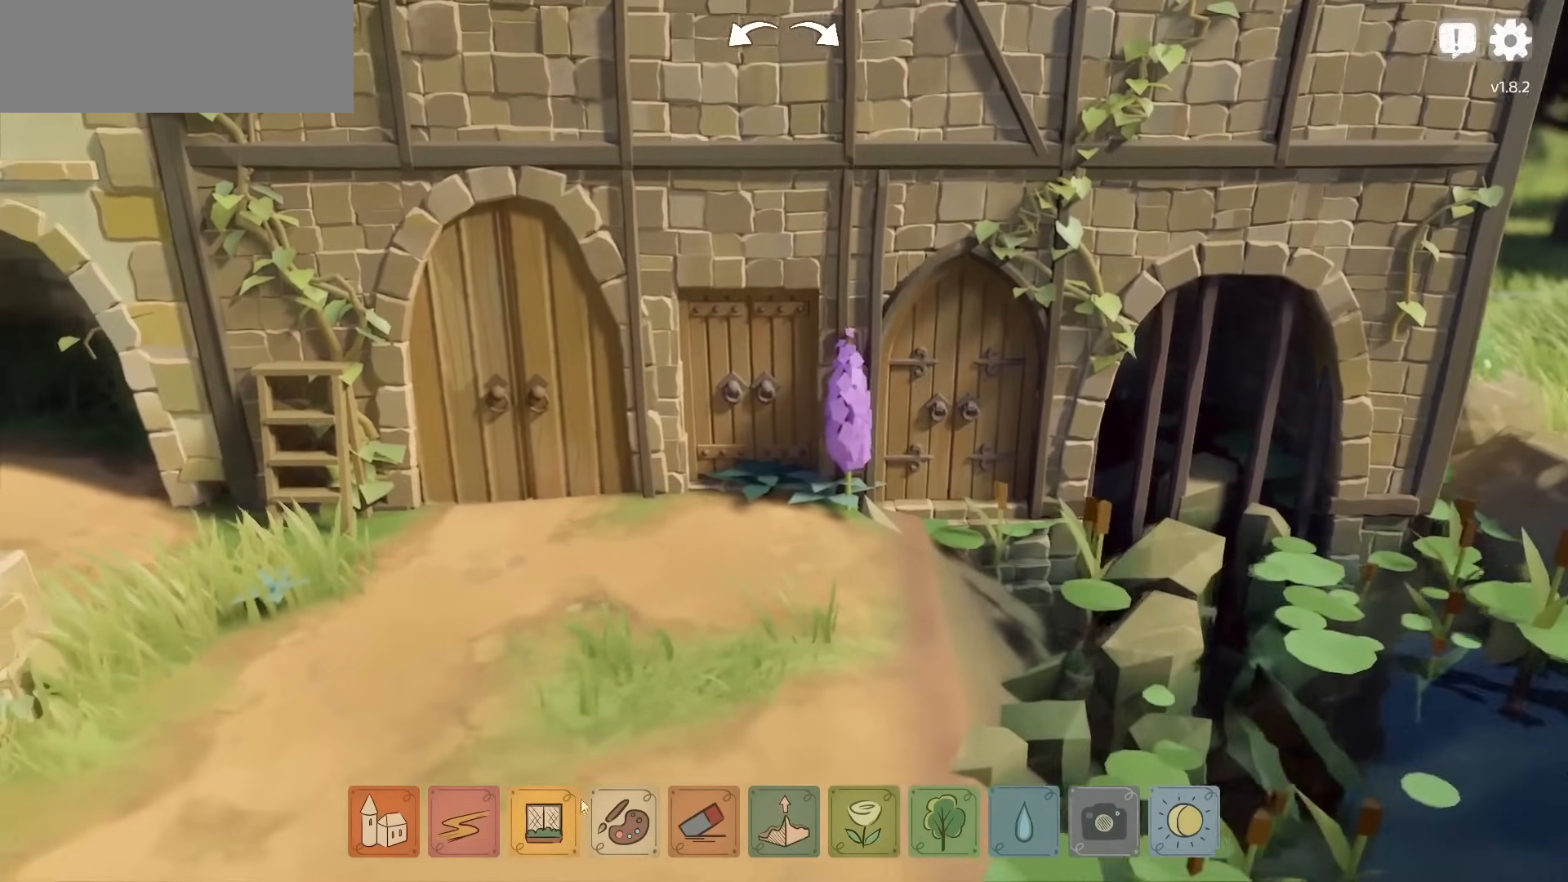
{"keys": [], "mouse": [], "events": [[150, "d", "down"], [350, "d", "up"]]}
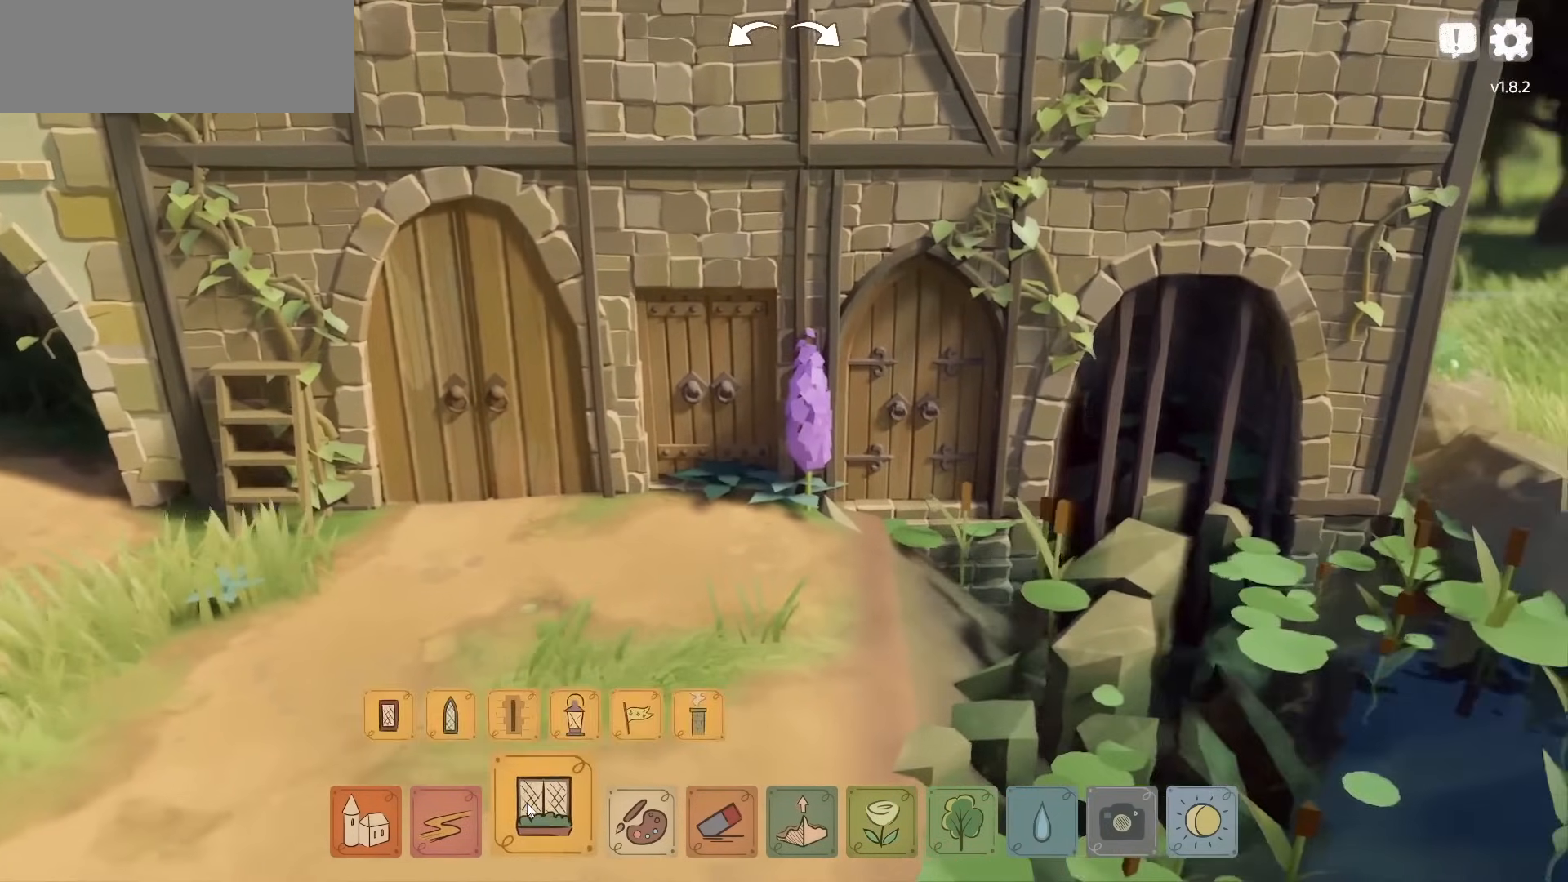
{"keys": [], "mouse": [], "events": []}
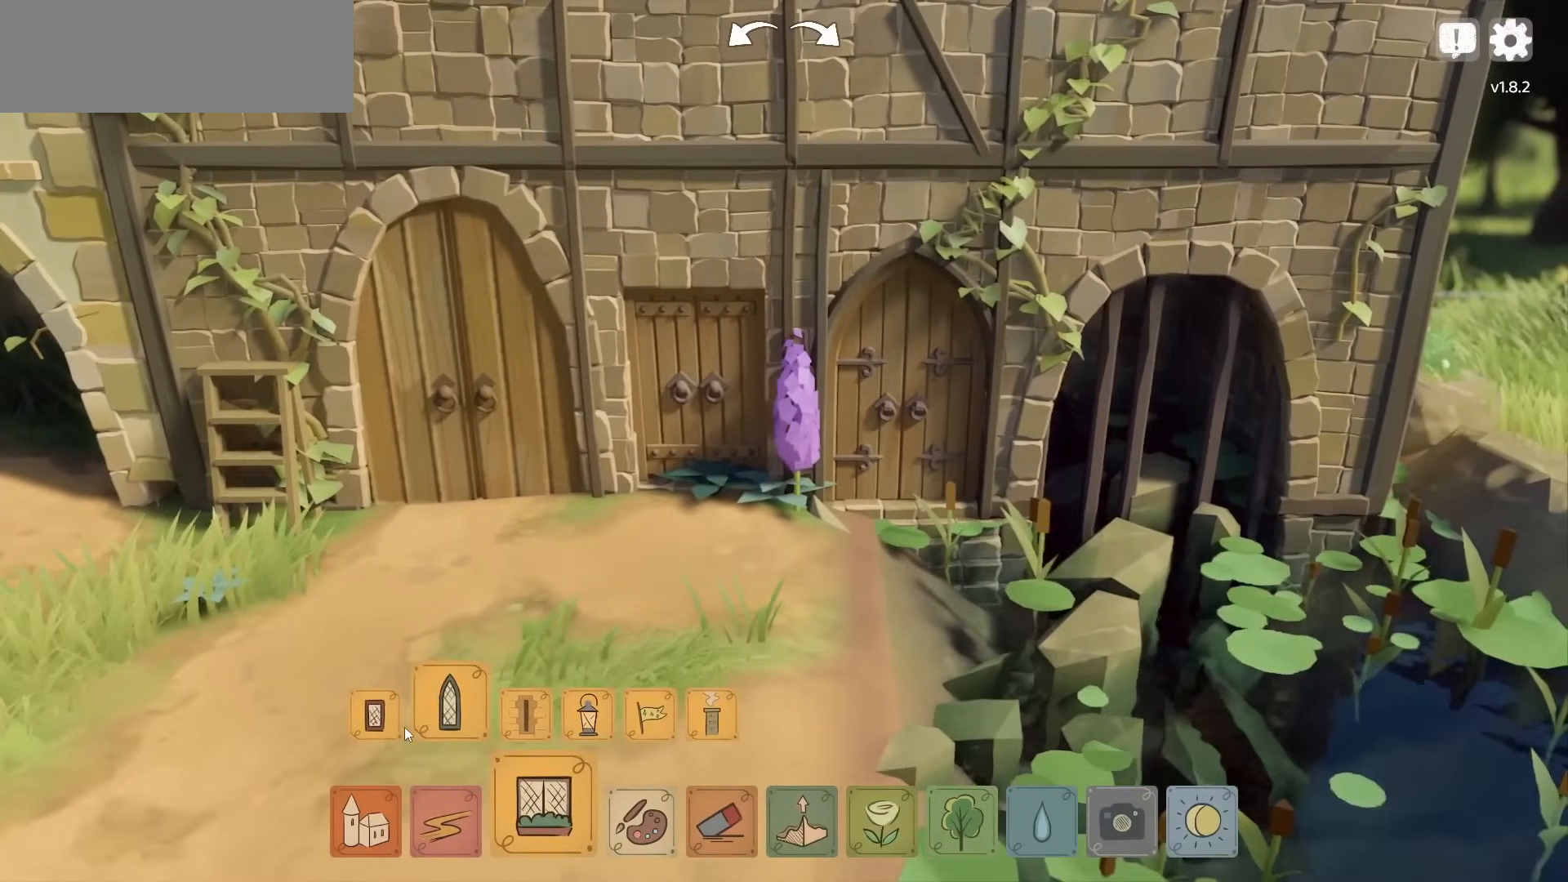
{"keys": ["d"], "mouse": [], "events": [[317, "mouse_left", "down"], [383, "mouse_left", "up"], [433, "d", "down"]]}